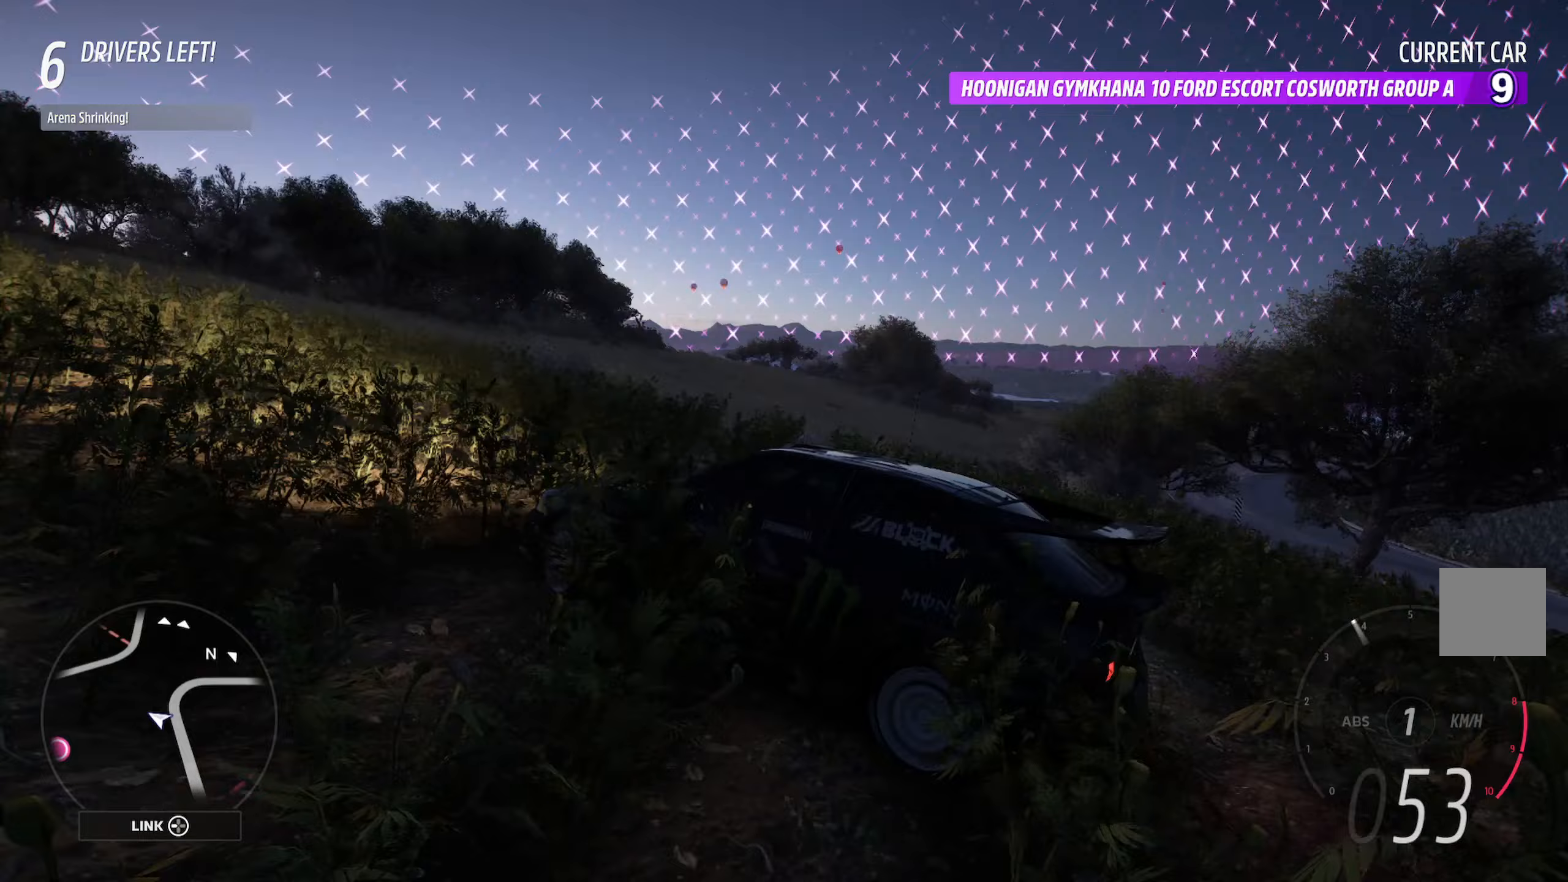
Gameplay with a controller (Xbox layout); each line is a JSON object with the inputs held at the frame after it. "events" lists button and stick changes between this image and that frame as [ms after this image, input, new state], when the widget could be followed in between.
{"buttons": ["A"], "left_stick": "right", "right_stick": "center", "events": [[267, "L2", "down"], [267, "right_stick", "center"], [367, "A", "down"], [417, "L2", "up"]]}
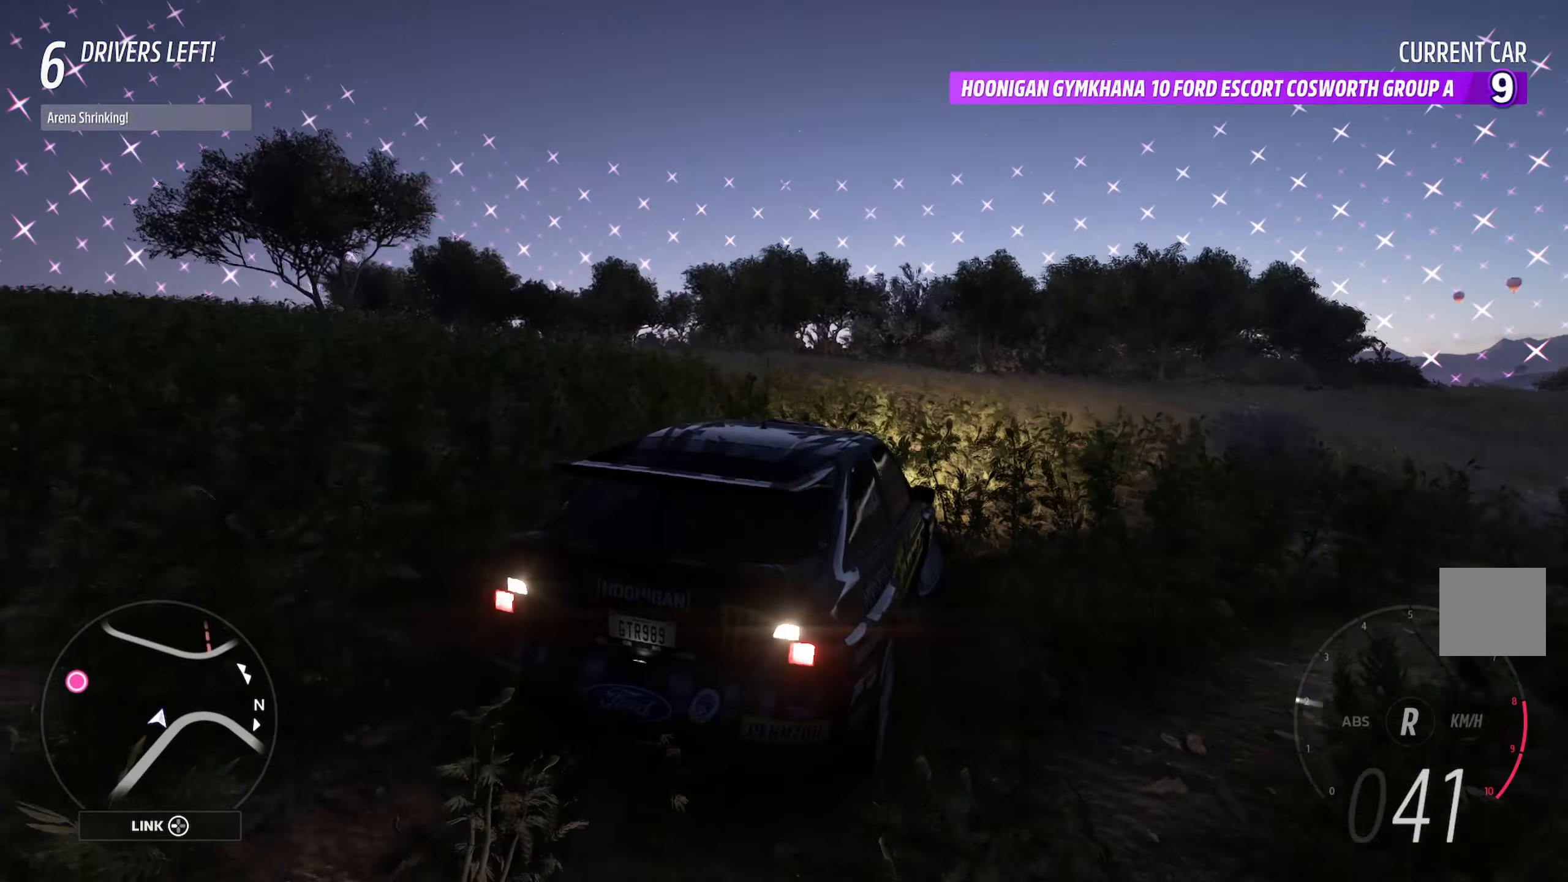
{"buttons": ["A"], "left_stick": "right", "right_stick": "center", "events": []}
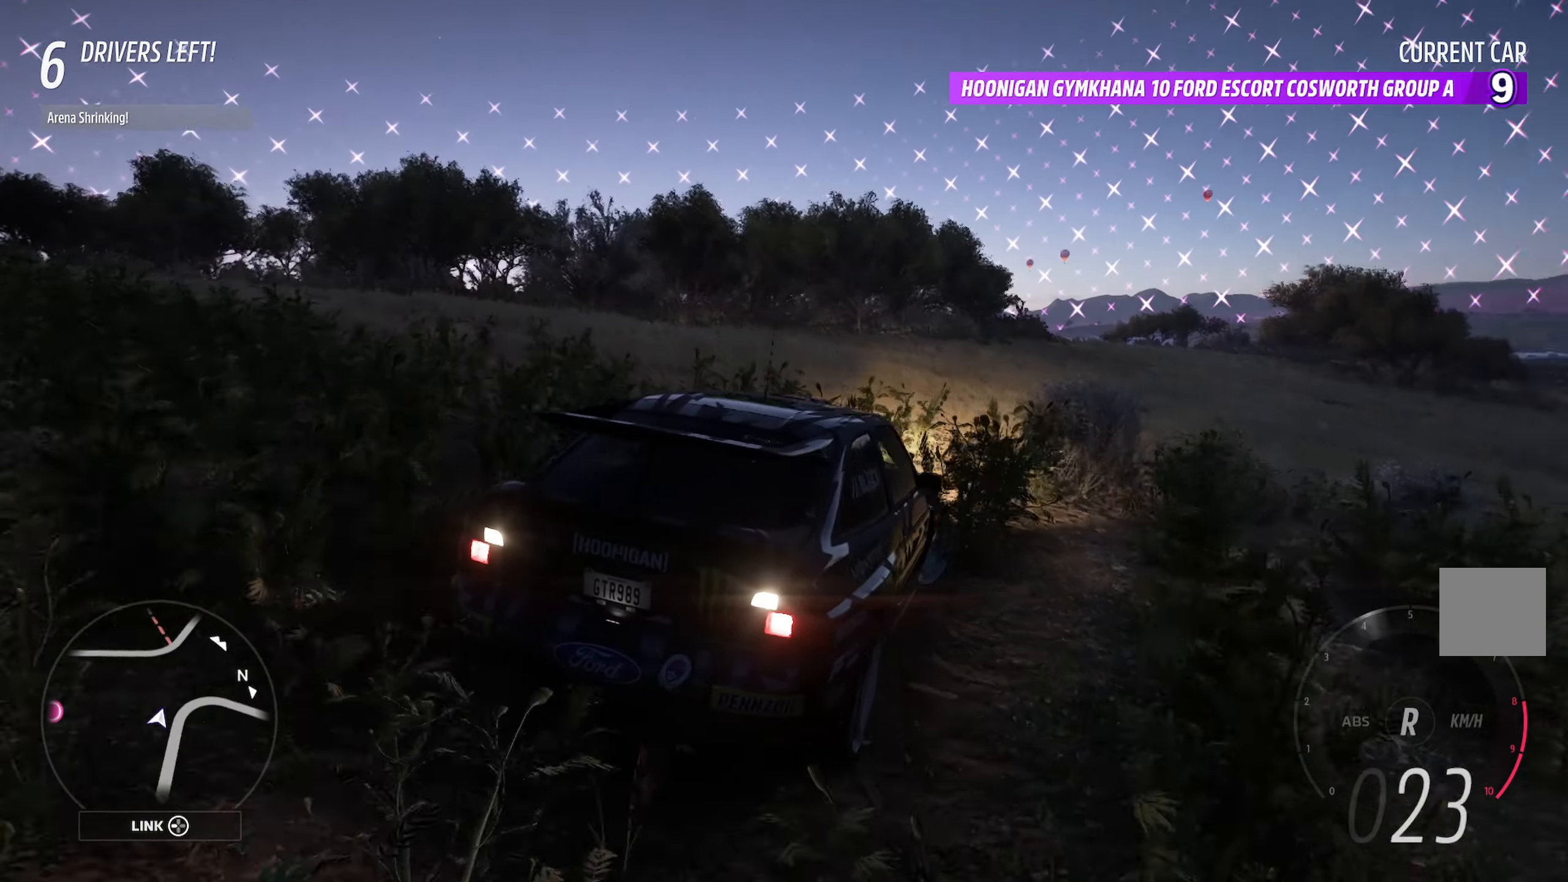
{"buttons": ["A"], "left_stick": "center", "right_stick": "center", "events": [[217, "left_stick", "center"], [267, "R2", "down"], [417, "R2", "up"]]}
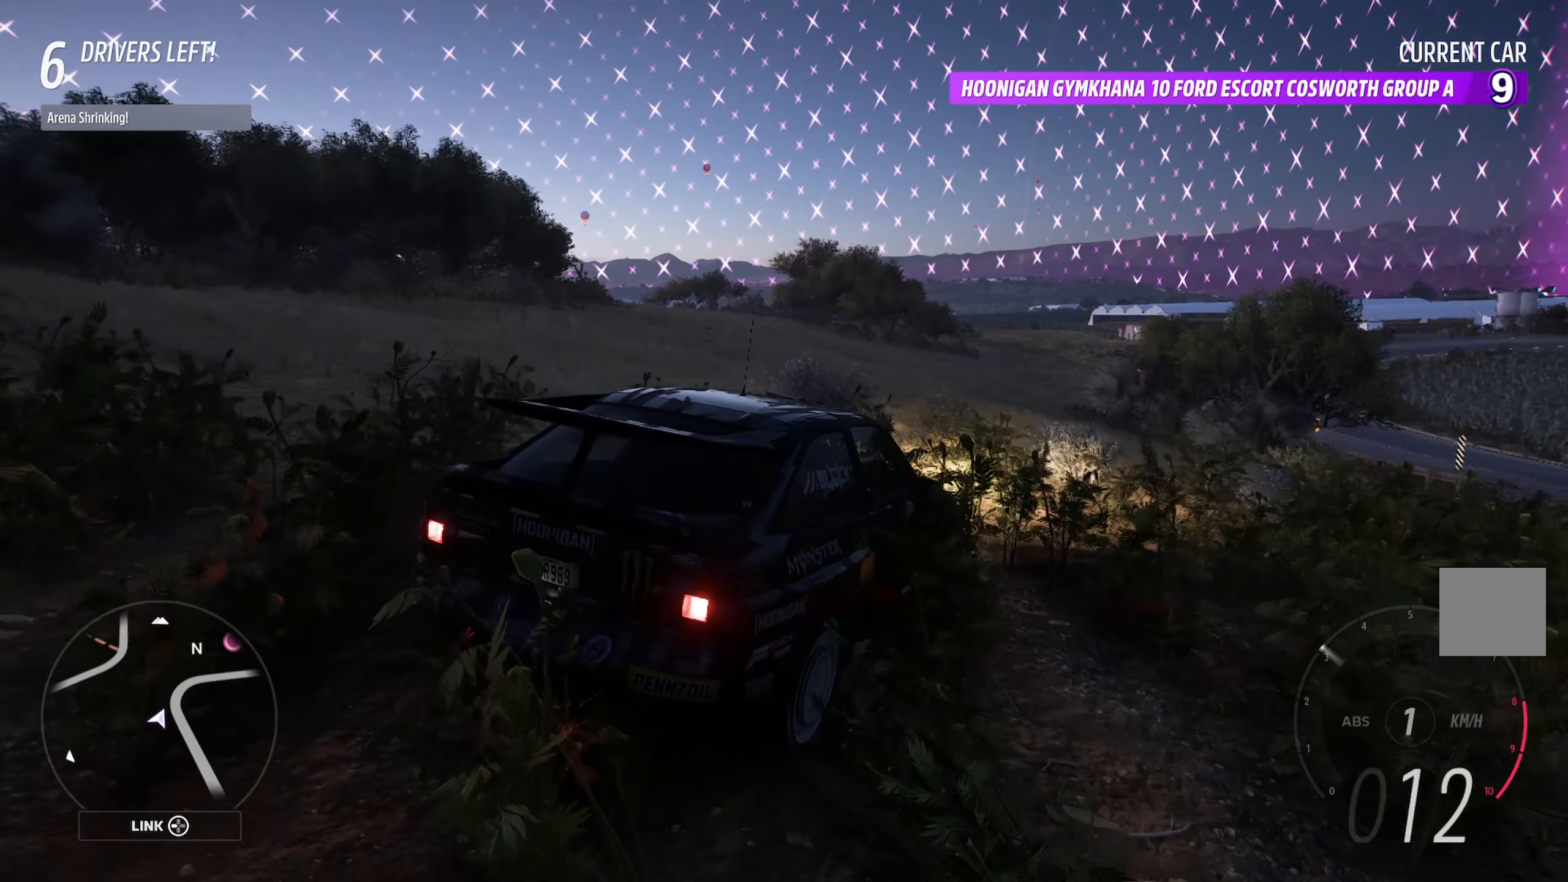
{"buttons": ["A"], "left_stick": "right", "right_stick": "center", "events": [[117, "left_stick", "left"], [333, "left_stick", "center"], [450, "left_stick", "right"]]}
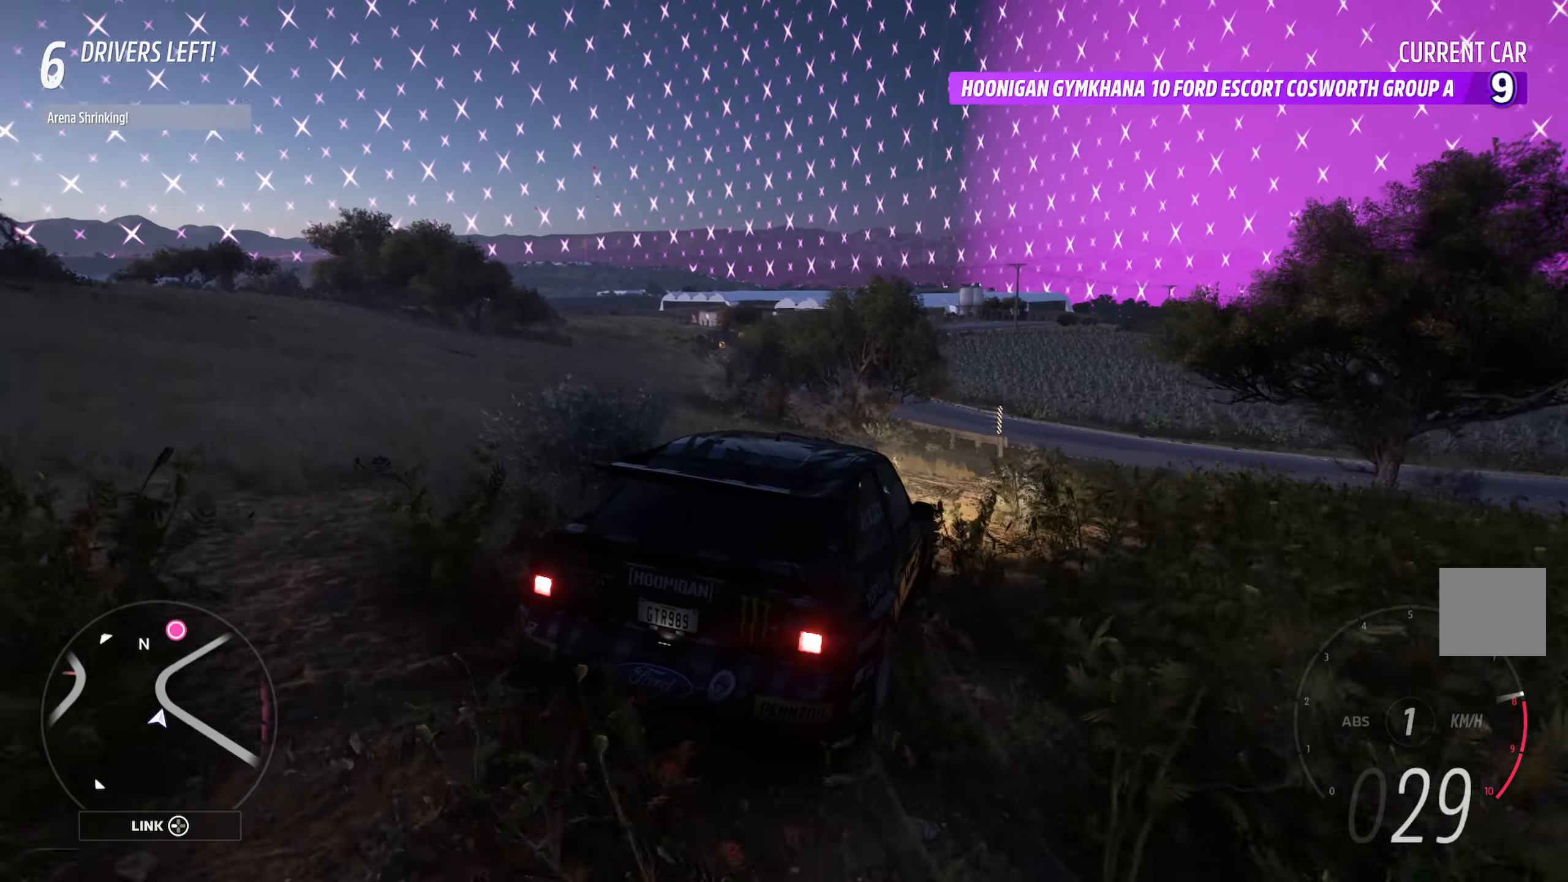
{"buttons": ["A"], "left_stick": "left", "right_stick": "center", "events": [[83, "left_stick", "center"], [200, "left_stick", "left"], [317, "R2", "down"], [467, "R2", "up"]]}
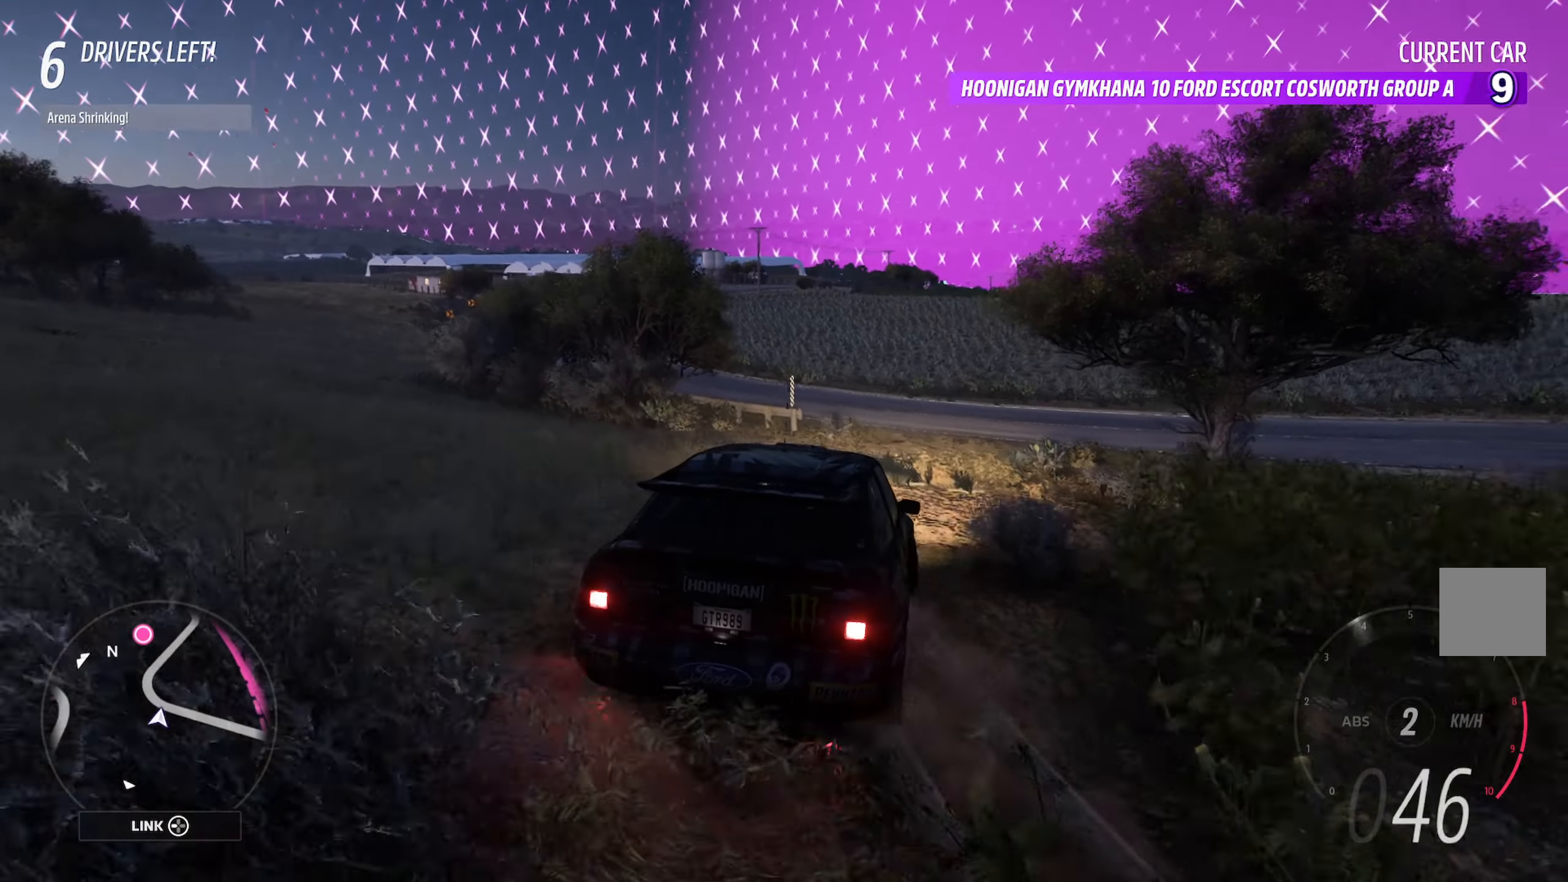
{"buttons": ["A"], "left_stick": "center", "right_stick": "center", "events": [[83, "left_stick", "center"]]}
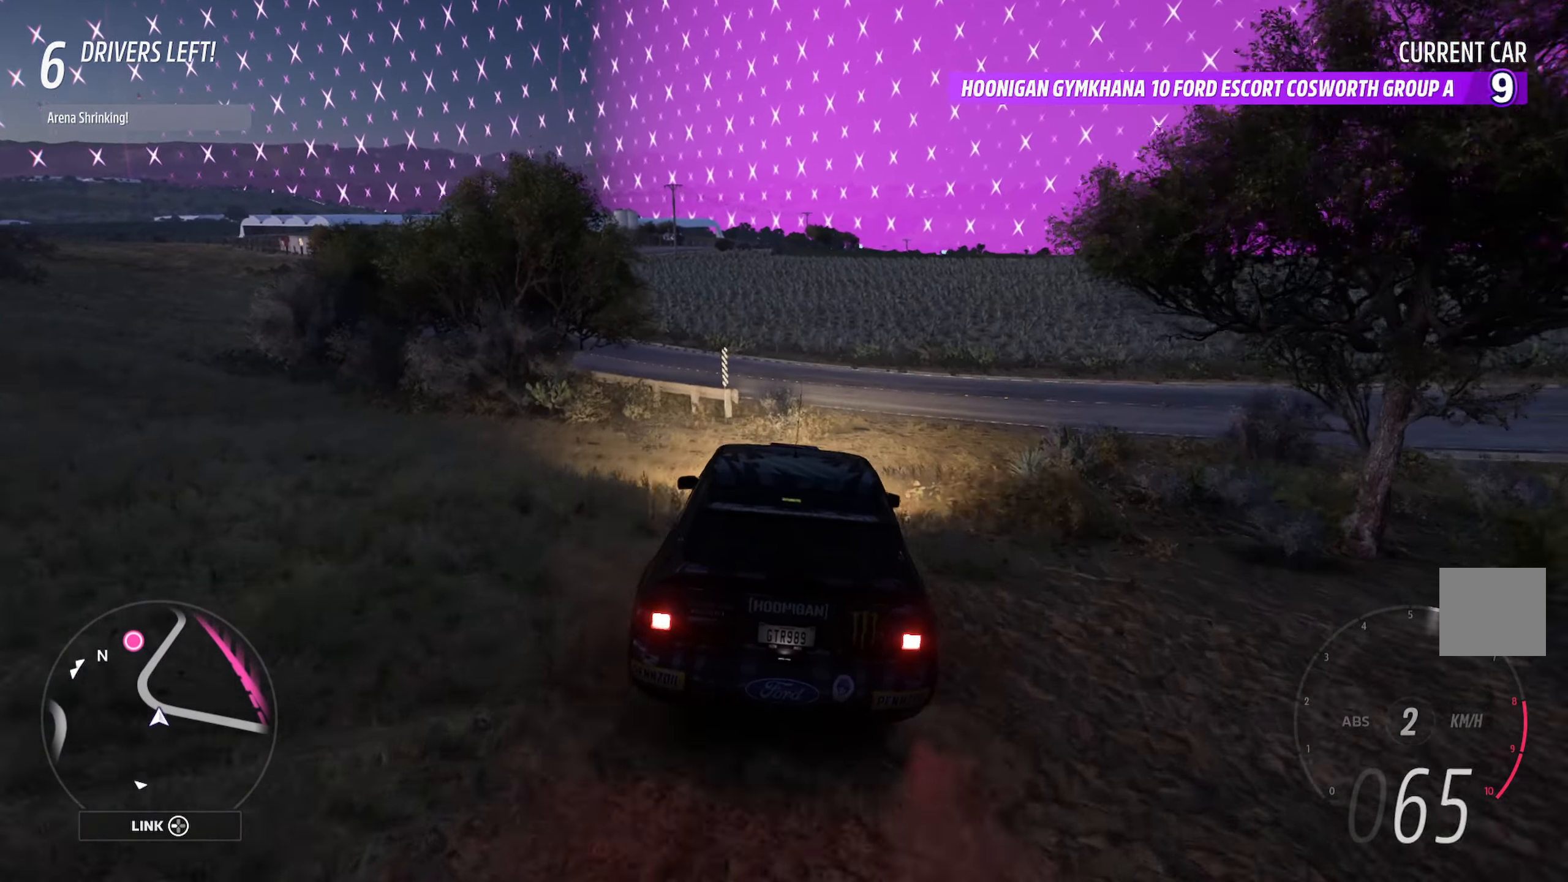
{"buttons": ["A"], "left_stick": "left", "right_stick": "center", "events": [[167, "left_stick", "right"], [217, "left_stick", "center"], [333, "left_stick", "left"]]}
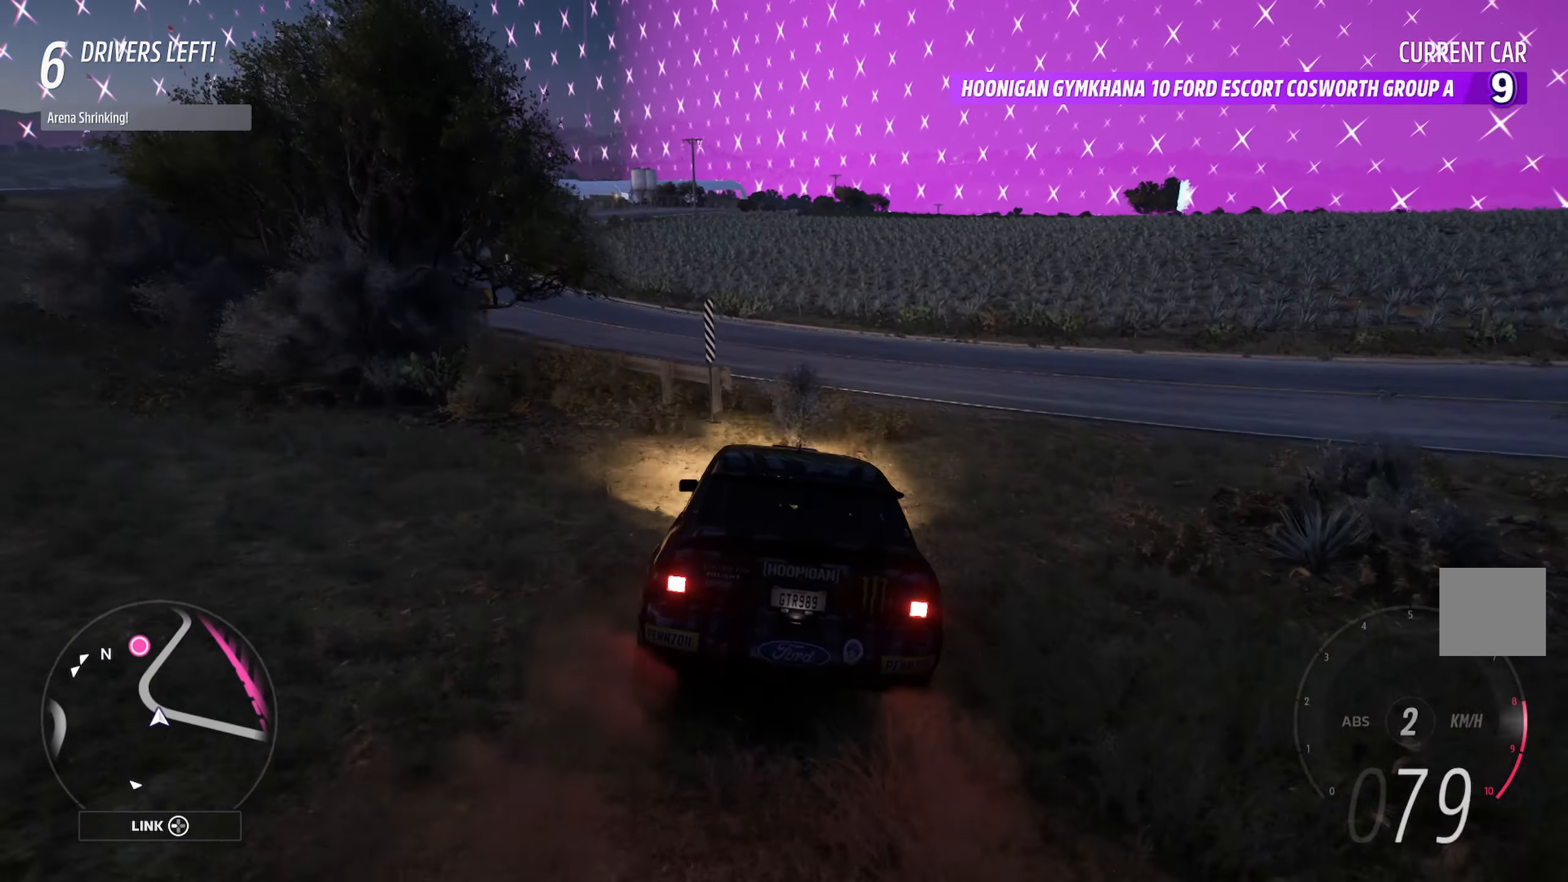
{"buttons": ["A"], "left_stick": "center", "right_stick": "center", "events": [[317, "left_stick", "center"]]}
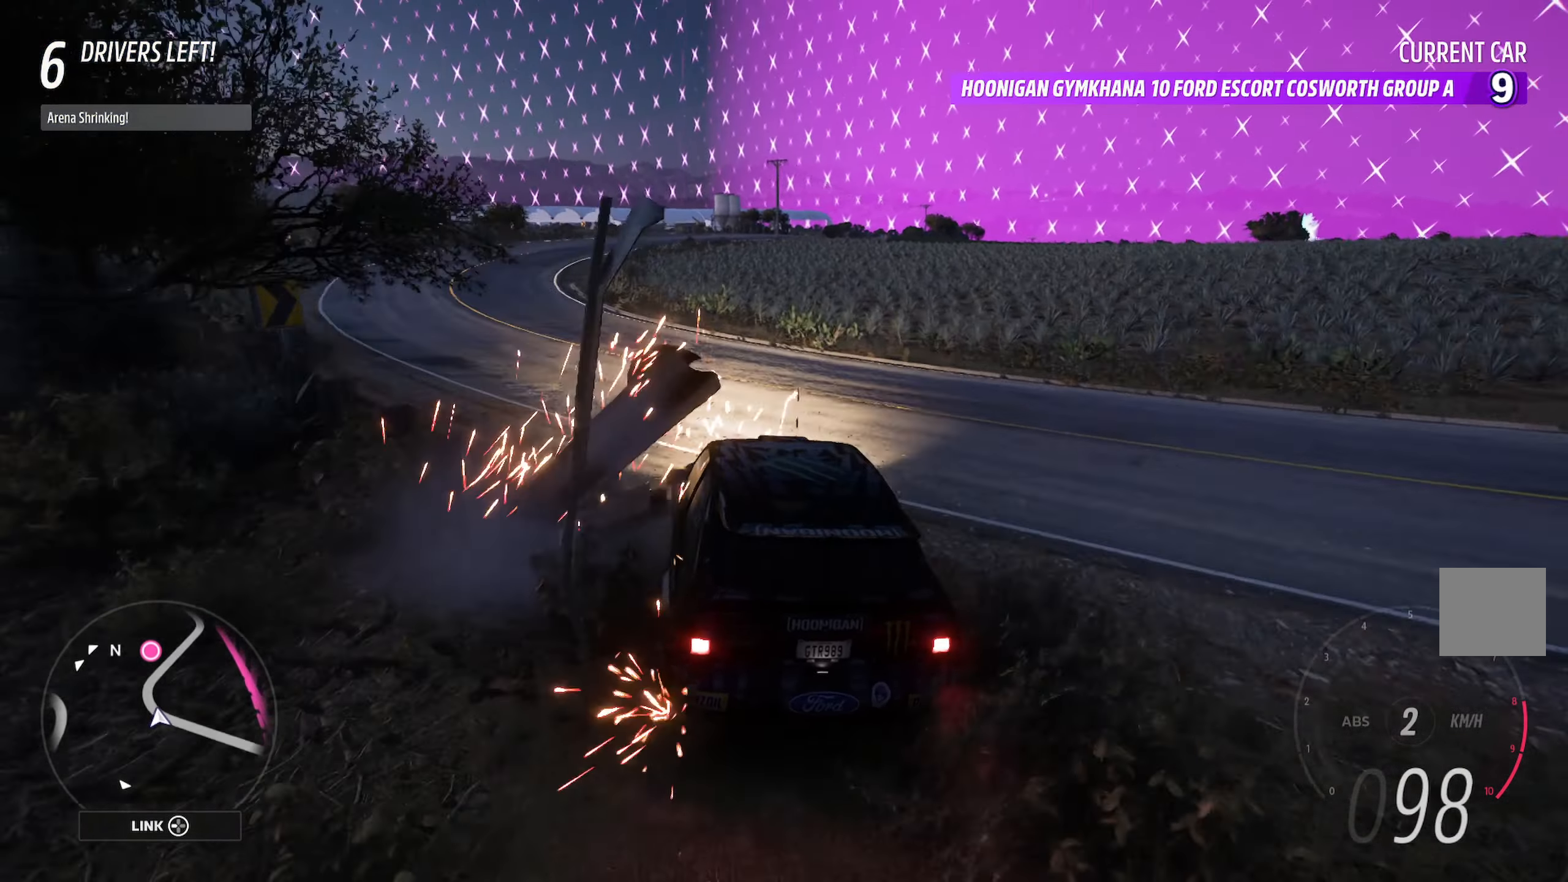
{"buttons": ["A"], "left_stick": "left", "right_stick": "center", "events": [[17, "left_stick", "right"], [233, "left_stick", "center"], [450, "left_stick", "left"]]}
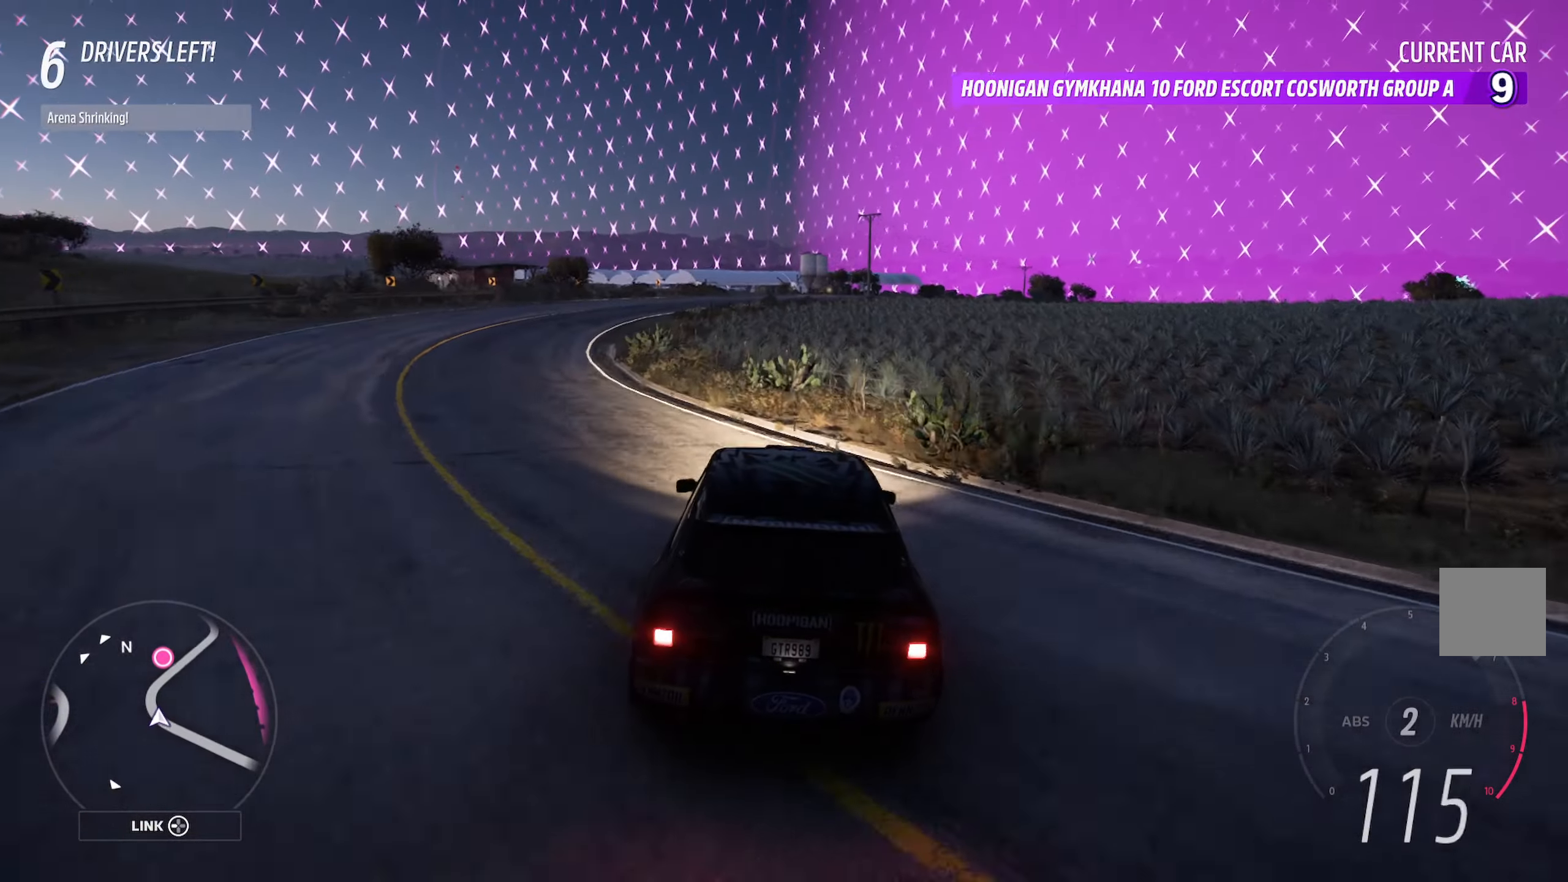
{"buttons": ["A"], "left_stick": "center", "right_stick": "center", "events": [[200, "left_stick", "center"], [300, "R2", "down"], [383, "left_stick", "right"], [467, "R2", "up"], [467, "left_stick", "center"]]}
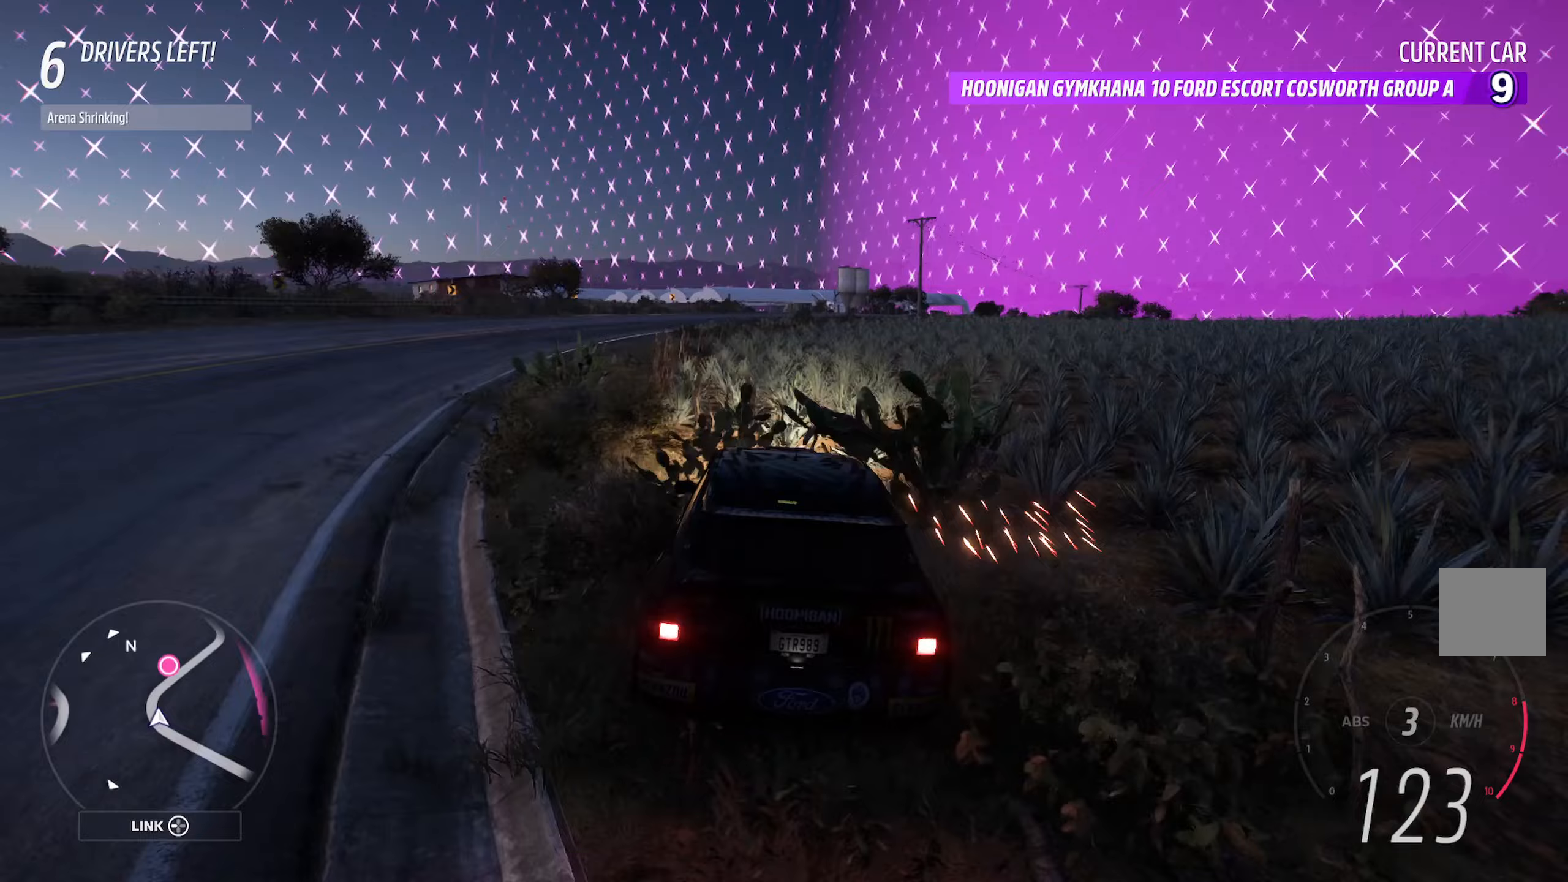
{"buttons": ["A"], "left_stick": "center", "right_stick": "center", "events": [[117, "left_stick", "left"], [333, "left_stick", "center"]]}
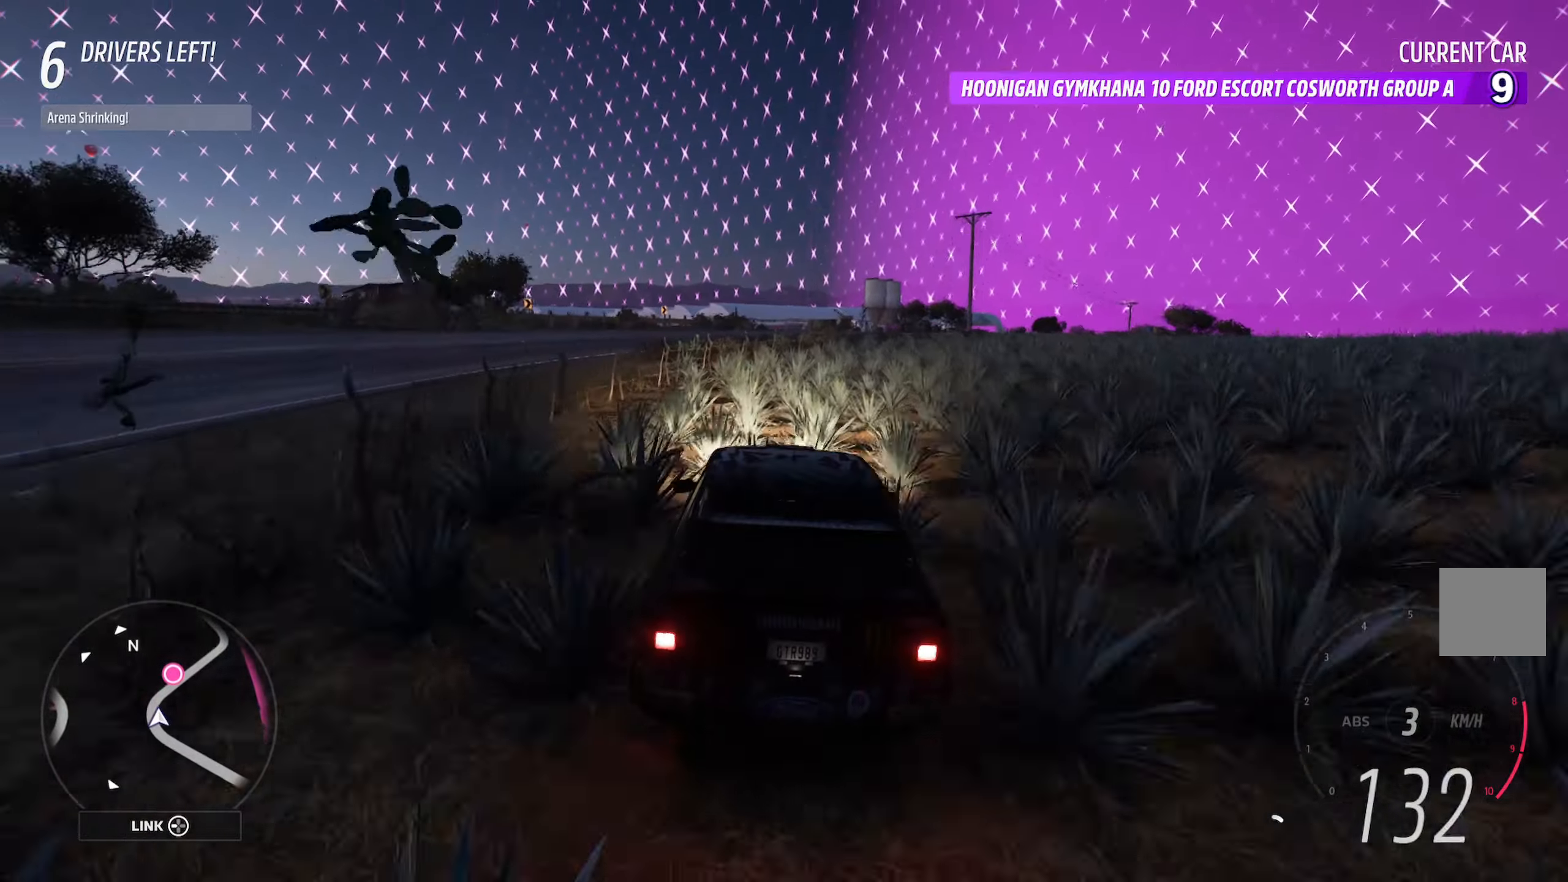
{"buttons": [], "left_stick": "right", "right_stick": "center", "events": [[150, "left_stick", "right"], [450, "A", "up"]]}
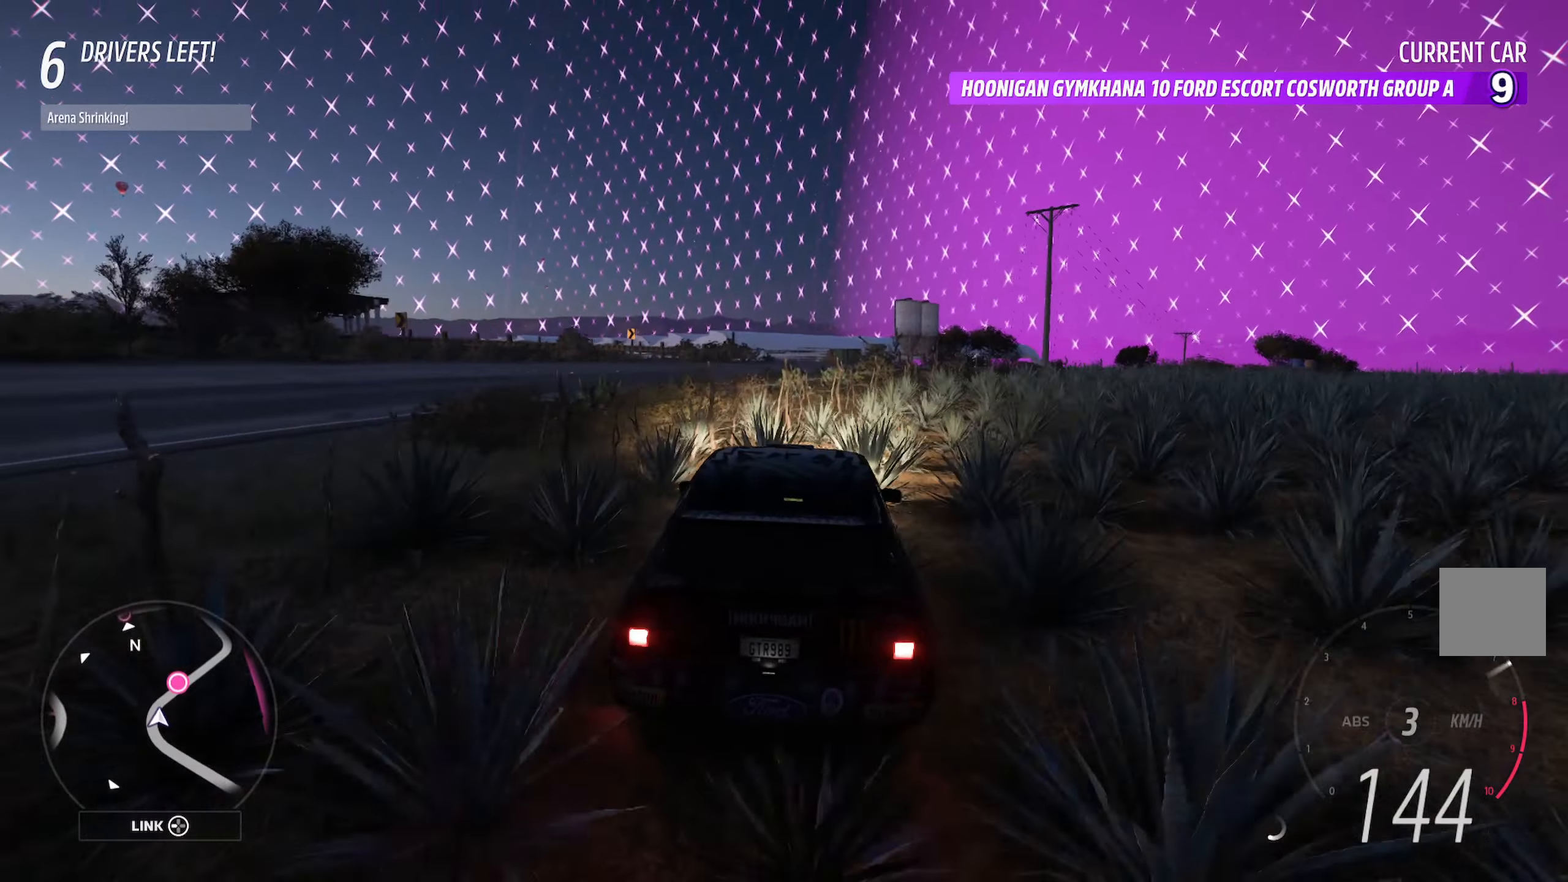
{"buttons": [], "left_stick": "right", "right_stick": "center", "events": [[67, "left_stick", "center"], [200, "left_stick", "right"], [350, "left_stick", "center"], [383, "A", "down"], [433, "A", "up"], [500, "left_stick", "right"]]}
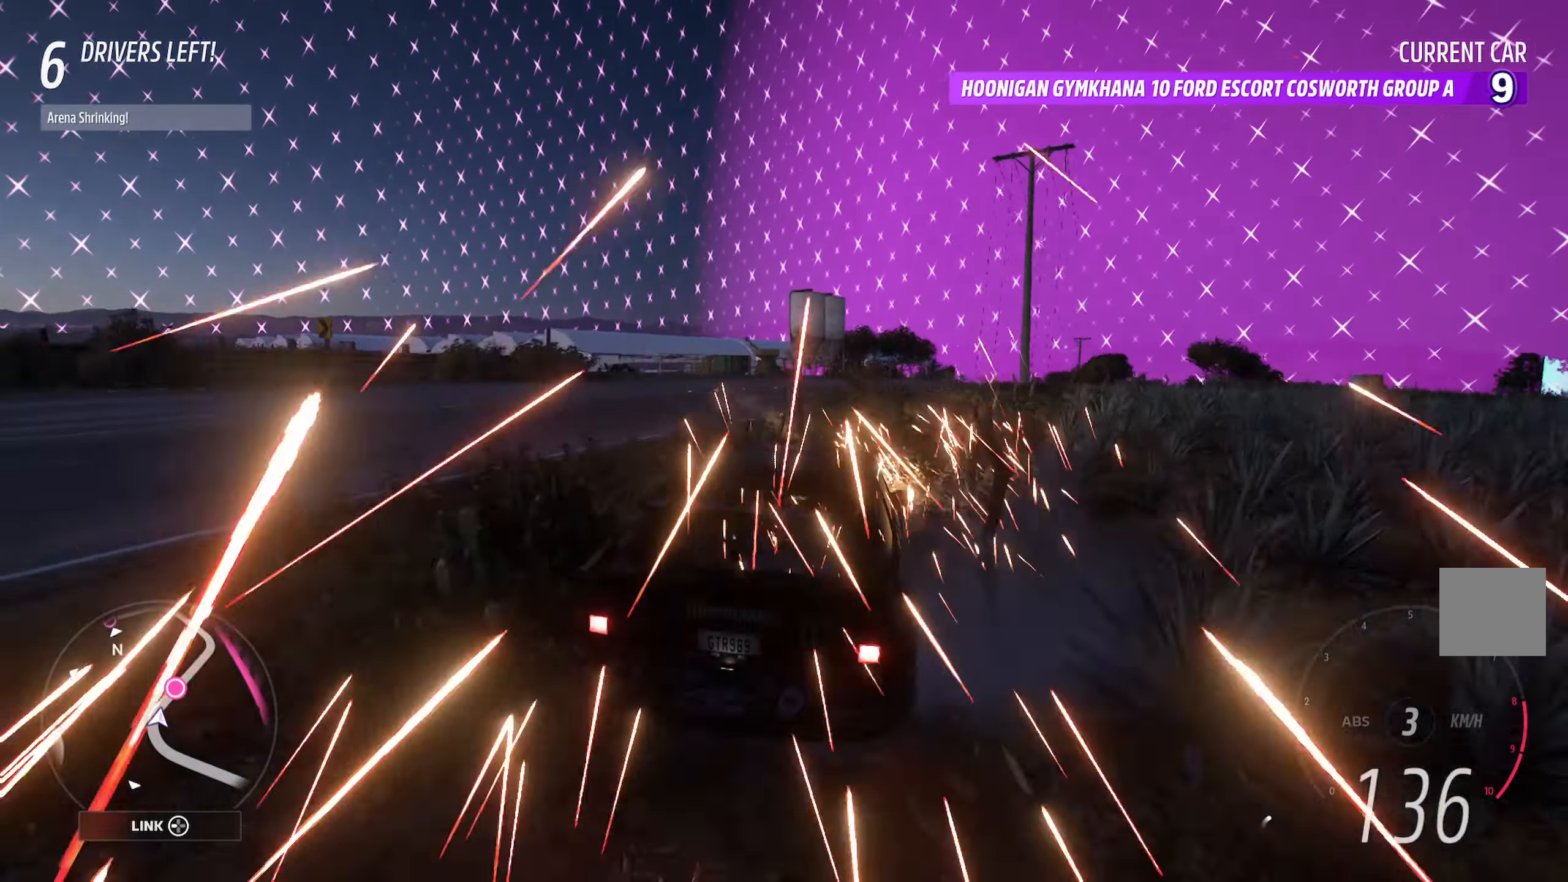
{"buttons": ["A"], "left_stick": "right", "right_stick": "center", "events": [[150, "left_stick", "center"], [267, "A", "down"], [483, "left_stick", "right"]]}
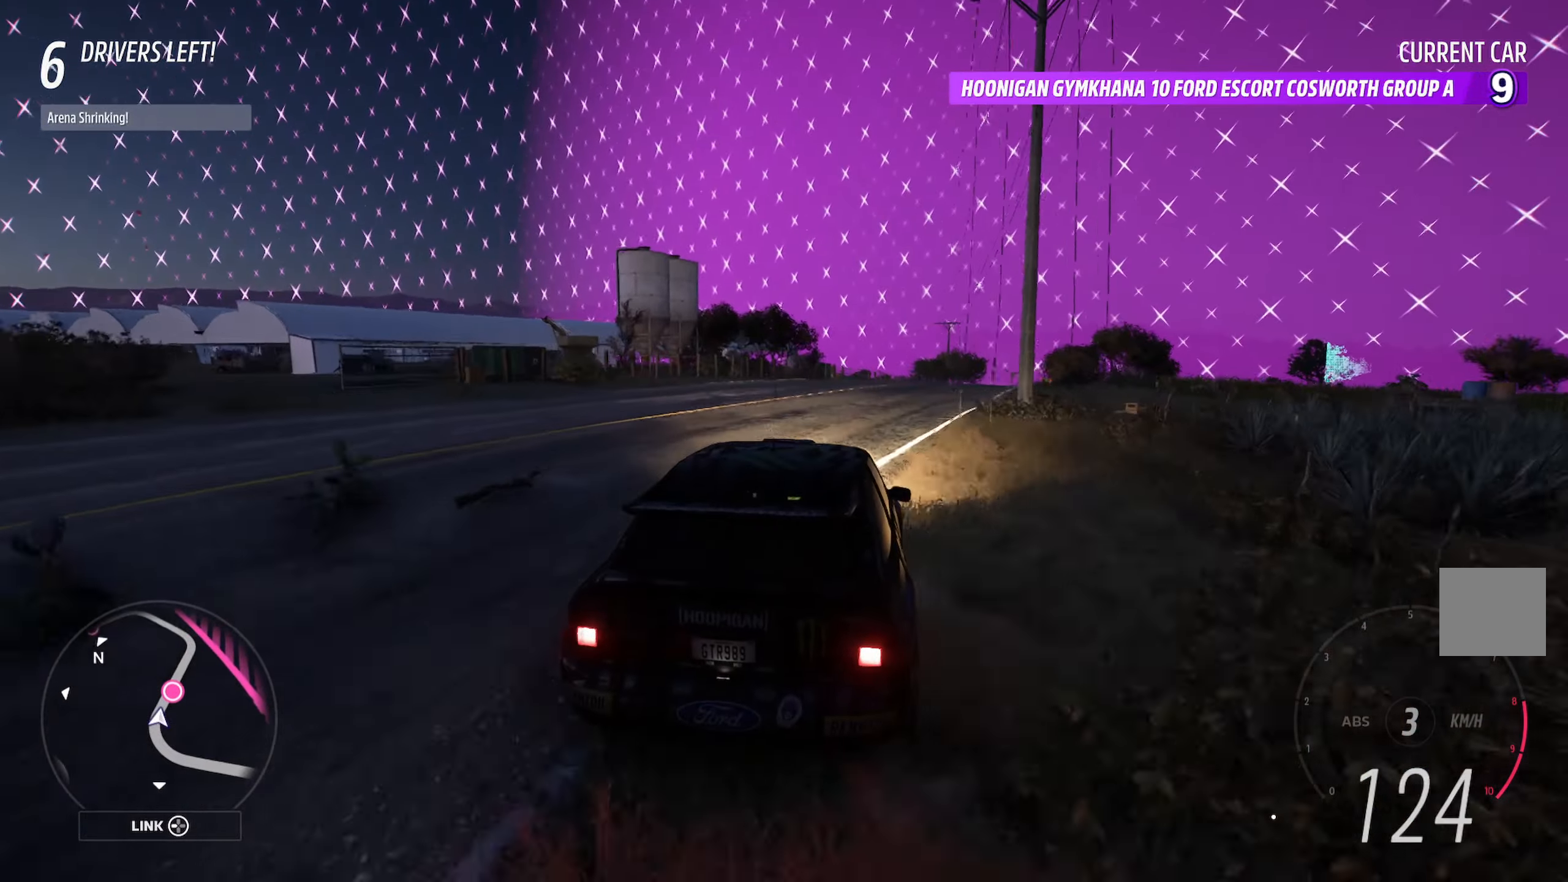
{"buttons": ["A"], "left_stick": "center", "right_stick": "center", "events": [[17, "A", "up"], [50, "A", "down"], [417, "A", "up"], [433, "left_stick", "center"], [500, "A", "down"]]}
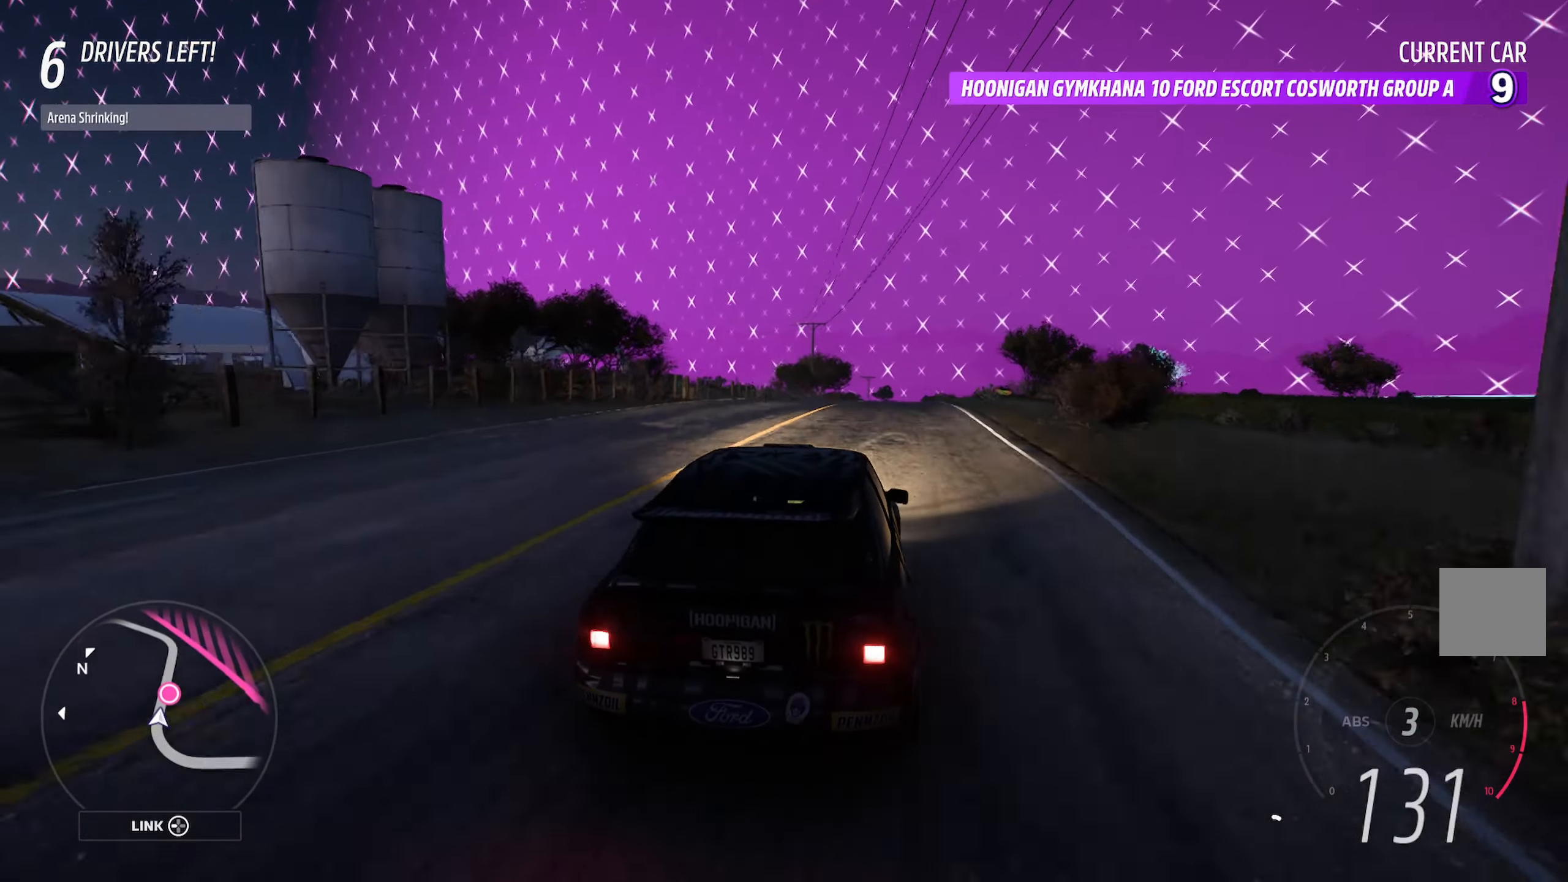
{"buttons": ["A"], "left_stick": "center", "right_stick": "center", "events": [[100, "A", "up"], [133, "left_stick", "right"], [217, "A", "down"], [317, "left_stick", "center"]]}
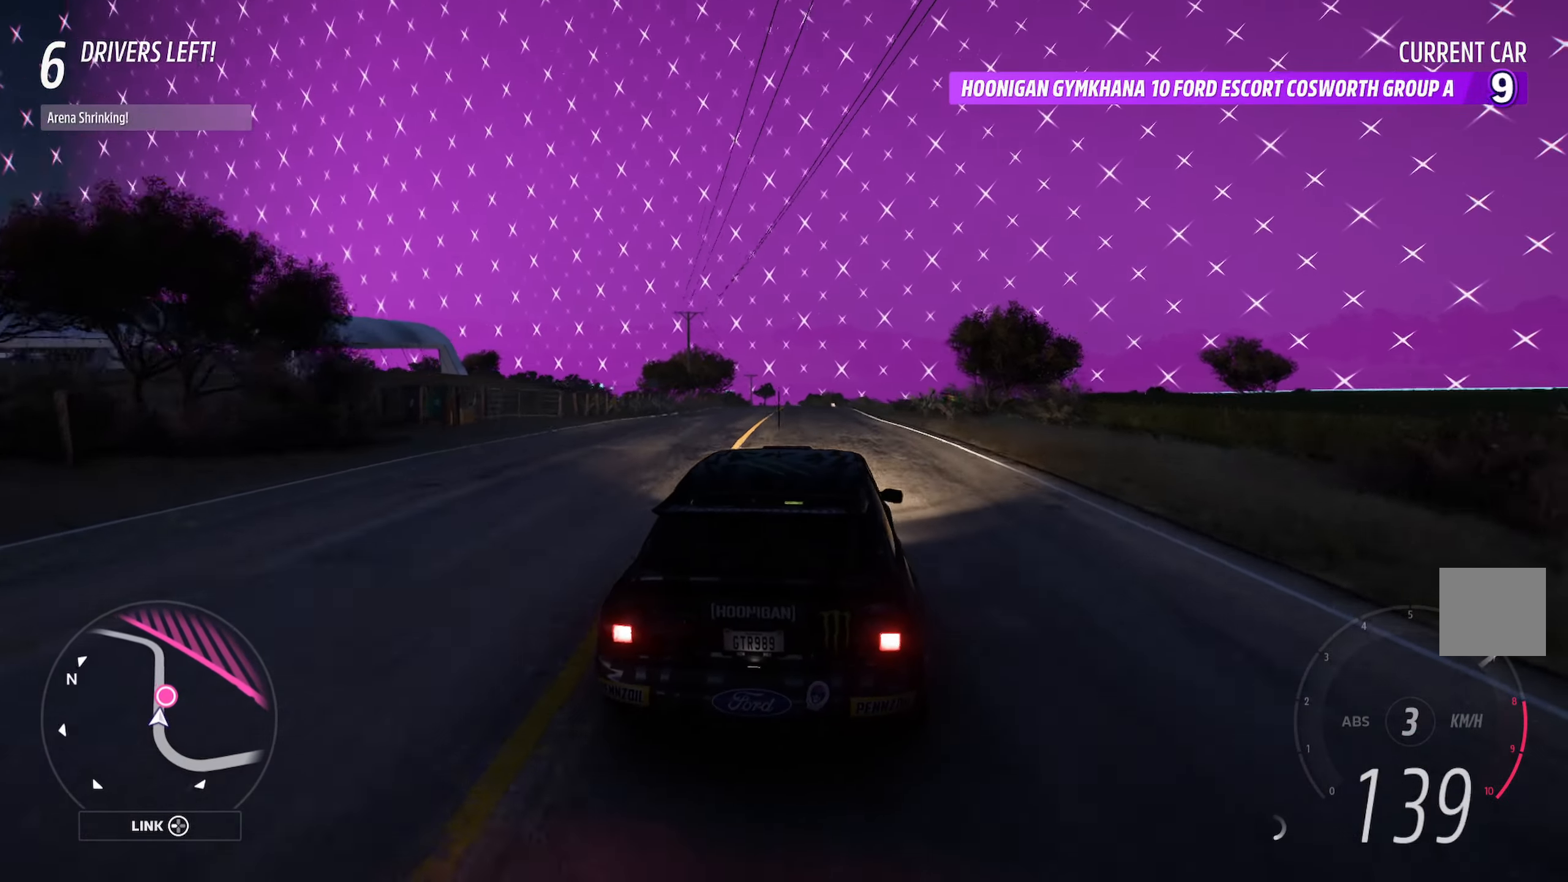
{"buttons": [], "left_stick": "up-left", "right_stick": "center", "events": [[67, "left_stick", "left"], [217, "A", "up"], [333, "A", "down"], [350, "left_stick", "up-left"], [433, "A", "up"]]}
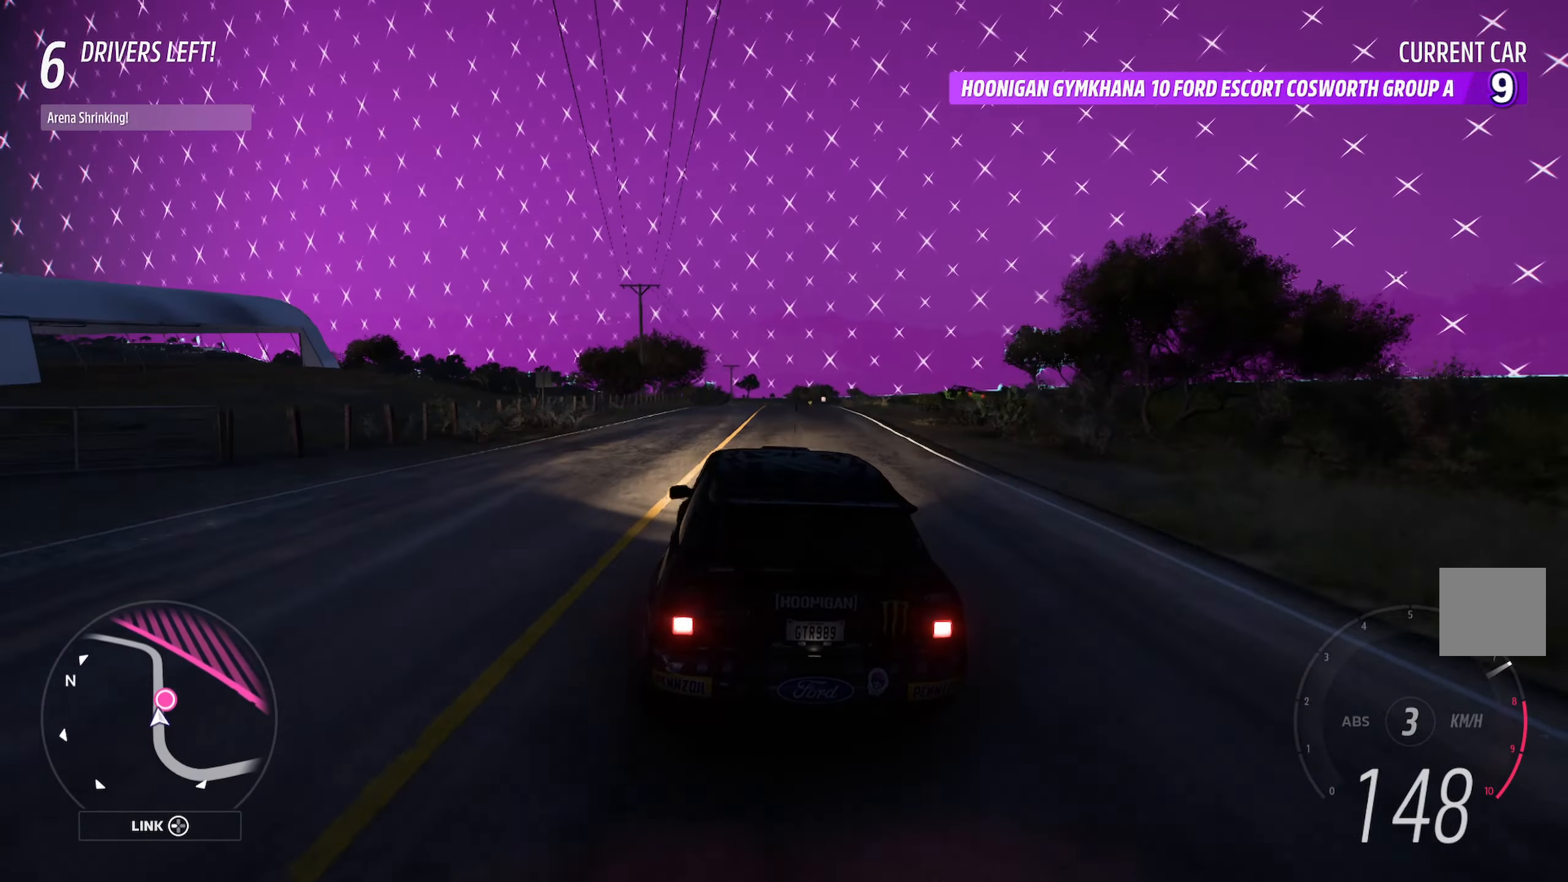
{"buttons": ["R1"], "left_stick": "up-left", "right_stick": "up-right", "events": [[33, "left_stick", "center"], [50, "A", "down"], [167, "left_stick", "left"], [183, "A", "up"], [317, "L2", "down"], [333, "left_stick", "up-left"], [383, "right_stick", "up-right"], [467, "L2", "up"], [467, "R1", "down"]]}
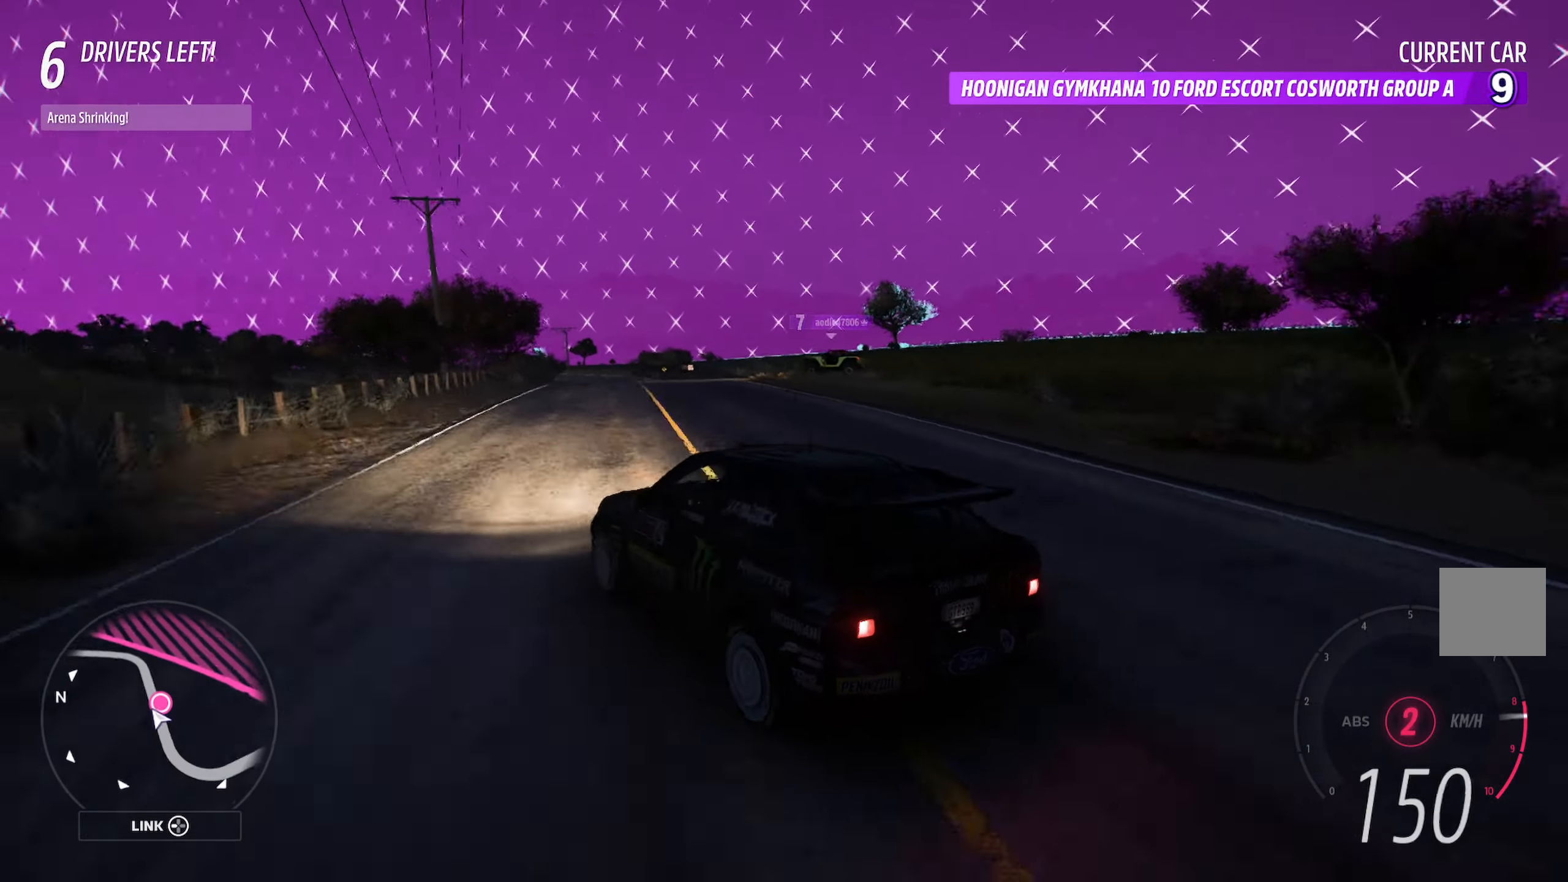
{"buttons": [], "left_stick": "up-left", "right_stick": "center", "events": [[17, "R3", "down"], [283, "L2", "down"], [350, "R3", "up"], [367, "R1", "up"], [400, "L2", "up"], [433, "right_stick", "center"]]}
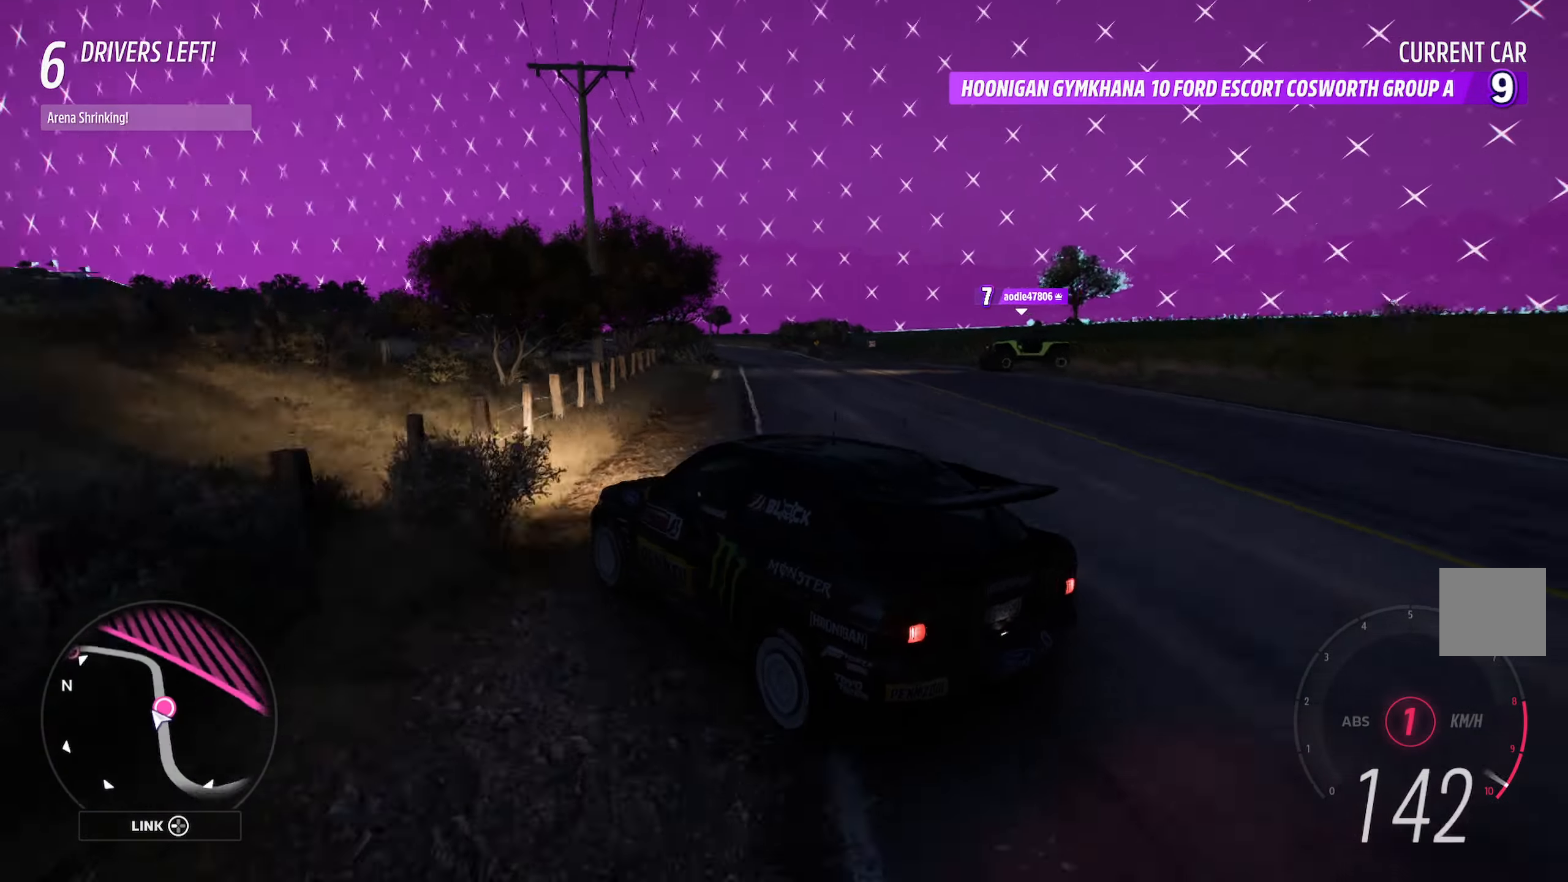
{"buttons": ["A"], "left_stick": "left", "right_stick": "center", "events": [[167, "A", "down"], [283, "A", "up"], [300, "left_stick", "center"], [417, "A", "down"], [483, "left_stick", "left"]]}
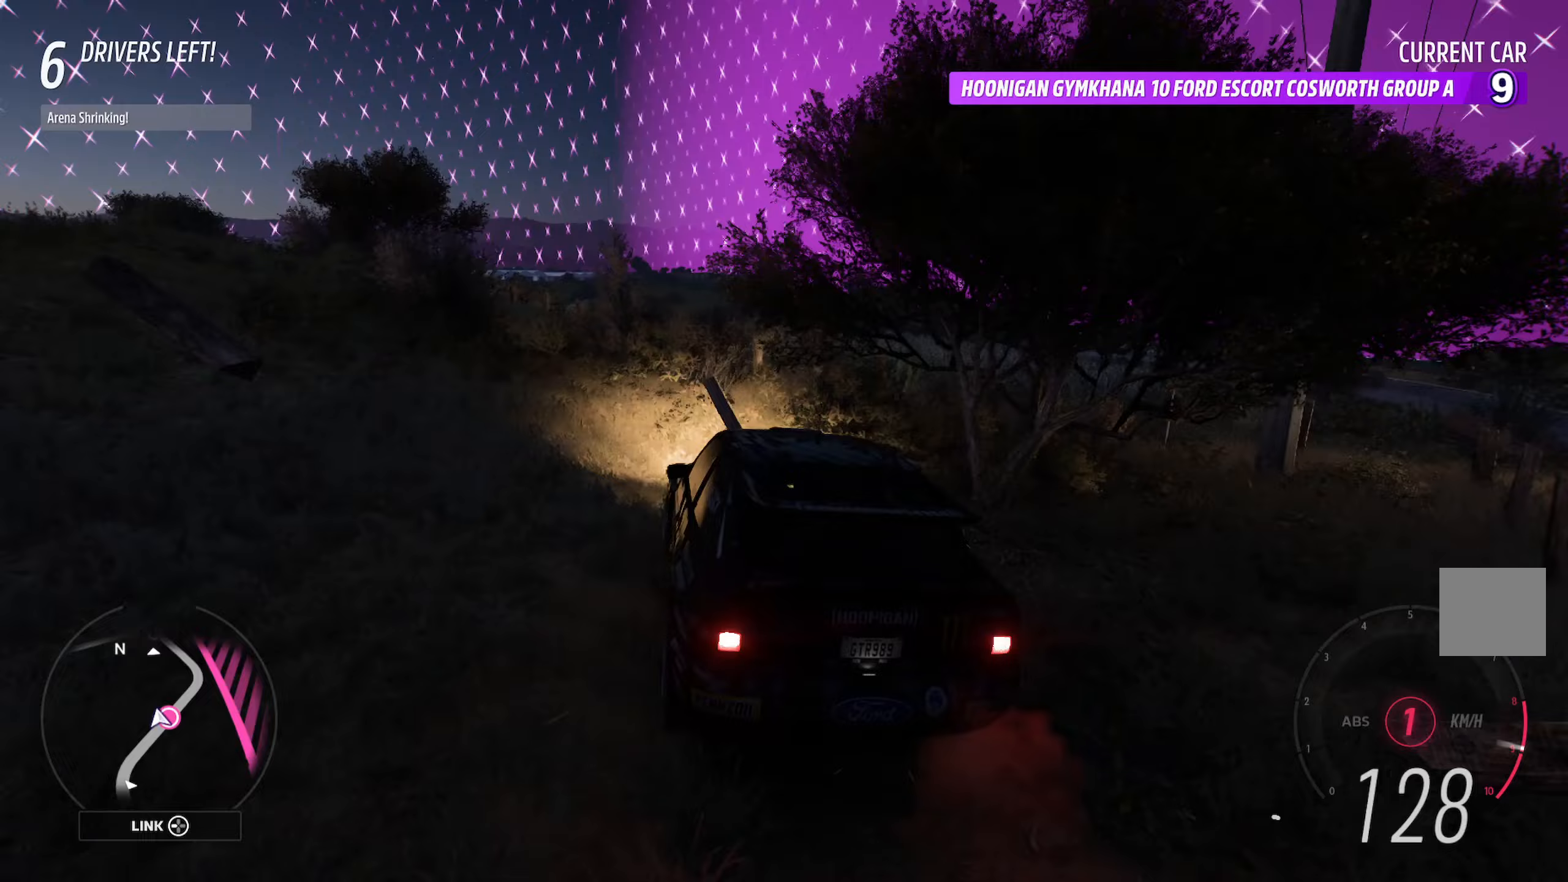
{"buttons": ["A"], "left_stick": "center", "right_stick": "center", "events": [[133, "A", "up"], [250, "A", "down"], [367, "A", "up"], [417, "A", "down"], [483, "left_stick", "center"]]}
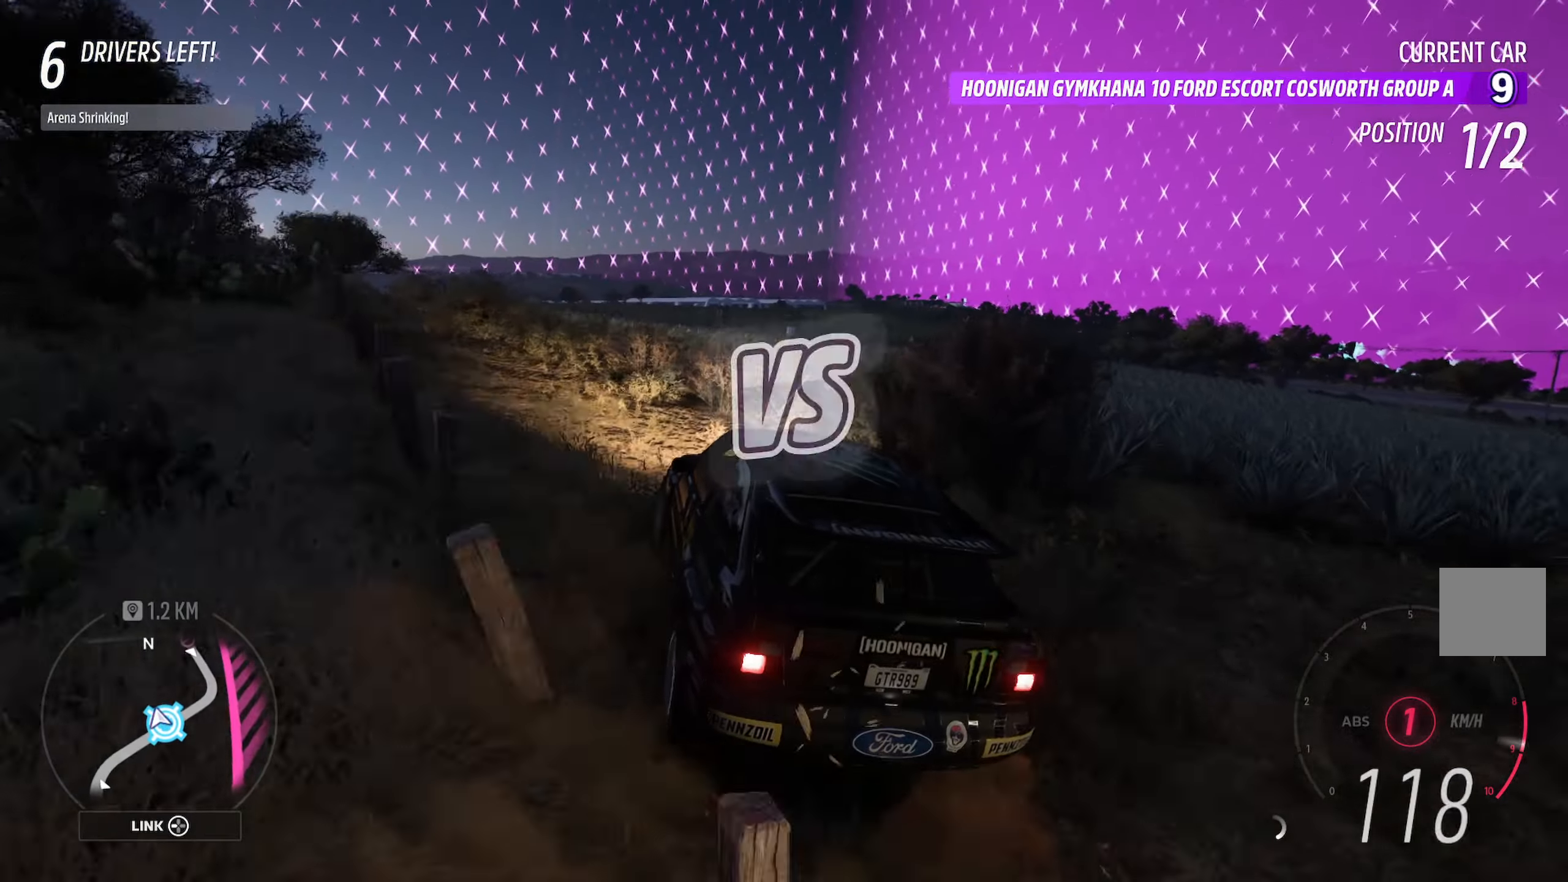
{"buttons": ["A"], "left_stick": "center", "right_stick": "center", "events": [[100, "R2", "down"], [100, "left_stick", "right"], [250, "R2", "up"], [350, "left_stick", "center"]]}
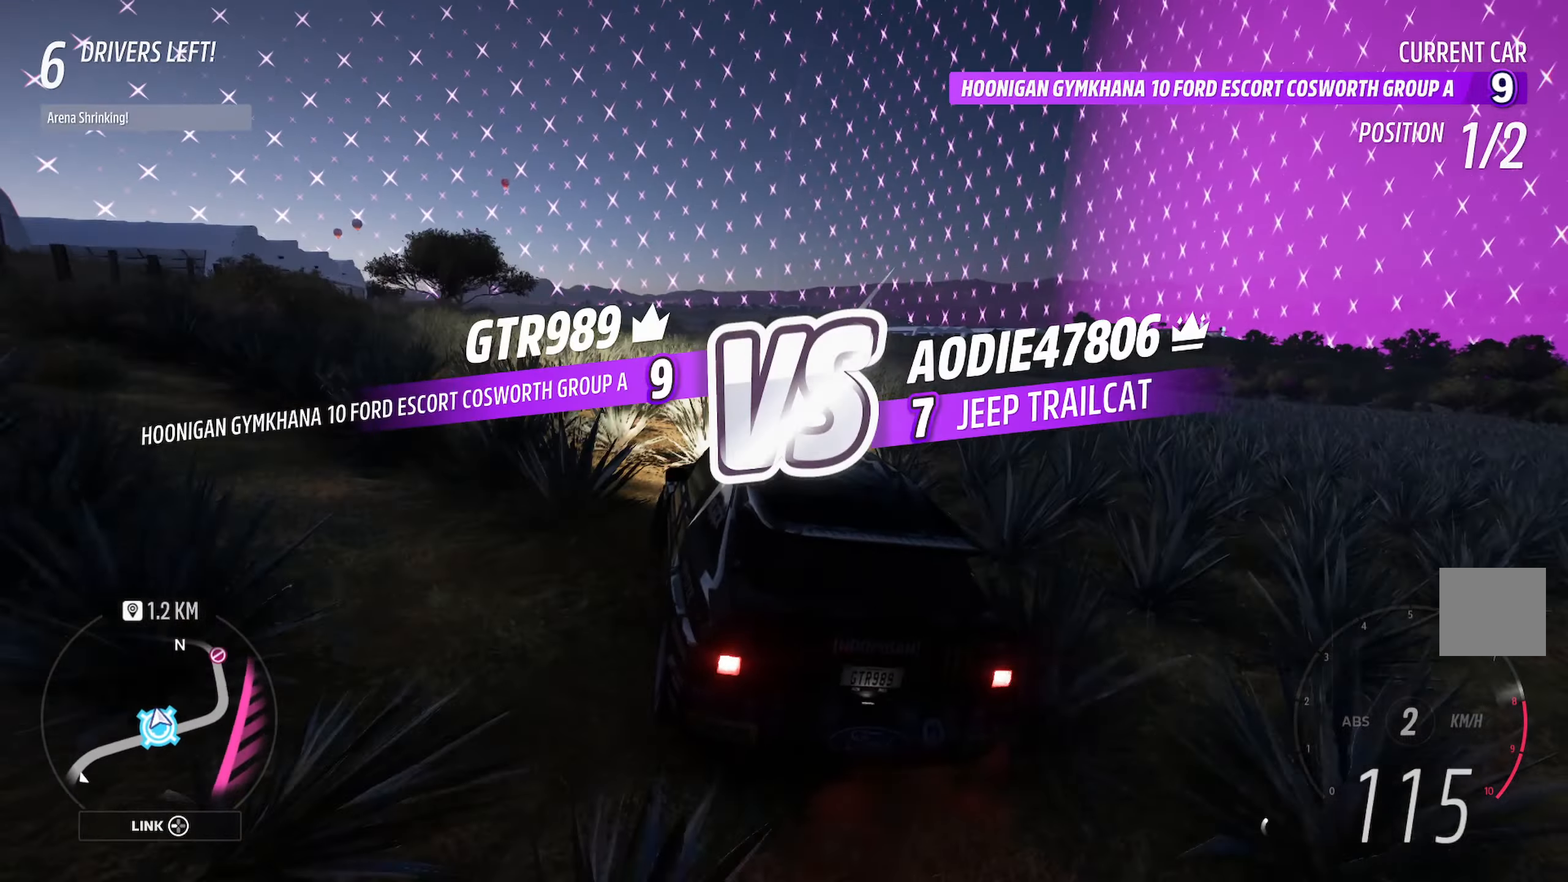
{"buttons": ["A"], "left_stick": "center", "right_stick": "center", "events": [[17, "left_stick", "left"], [450, "left_stick", "center"]]}
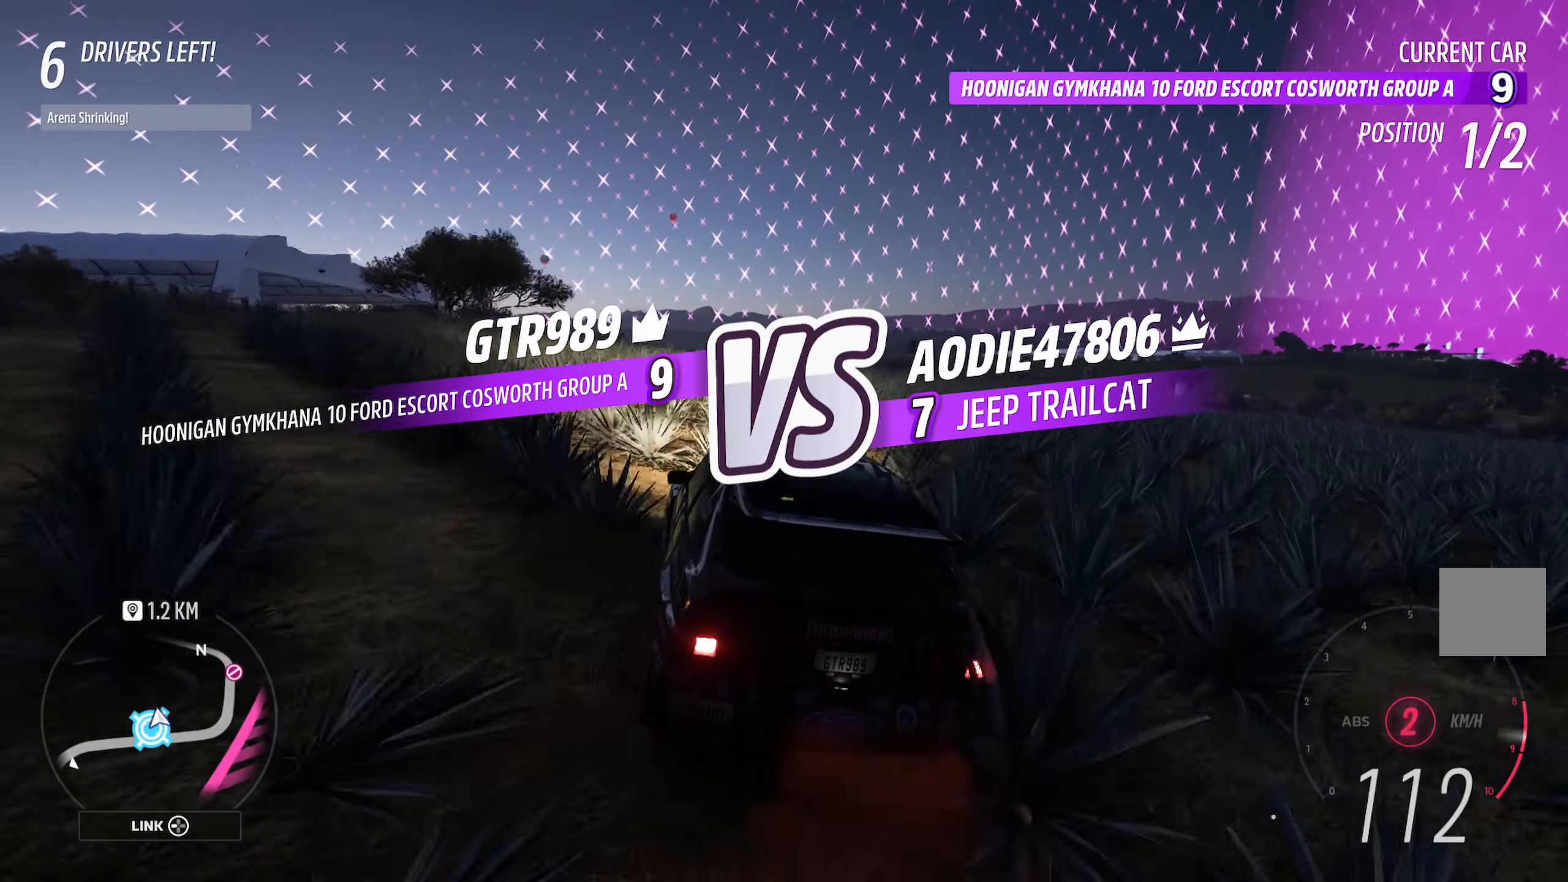
{"buttons": ["A"], "left_stick": "center", "right_stick": "center", "events": [[167, "left_stick", "right"], [333, "left_stick", "center"]]}
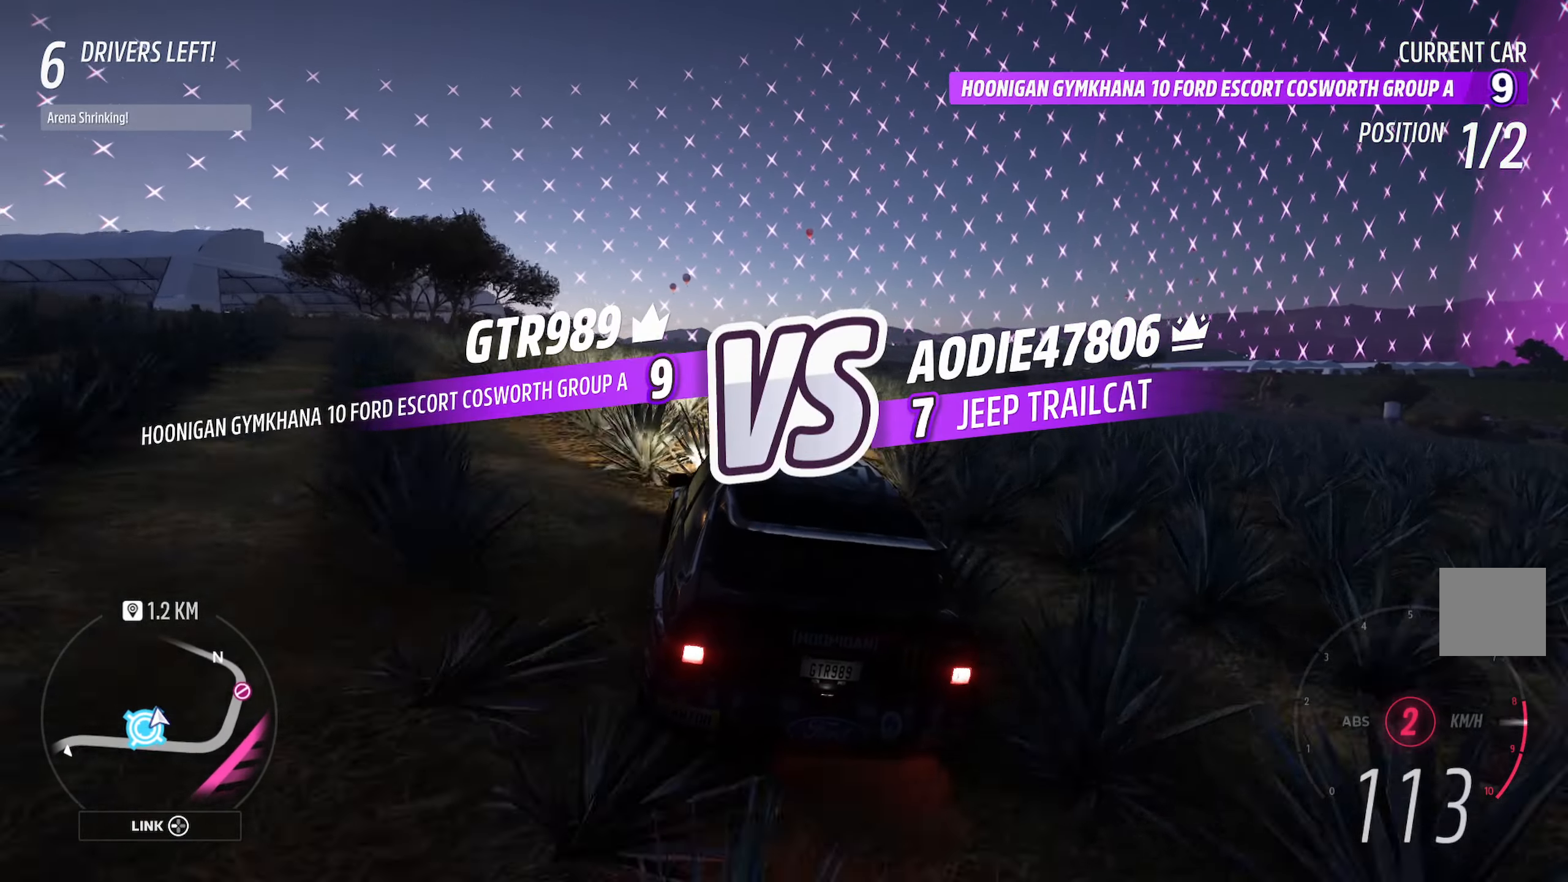
{"buttons": ["A"], "left_stick": "left", "right_stick": "center", "events": [[183, "left_stick", "left"], [300, "left_stick", "center"], [450, "left_stick", "left"]]}
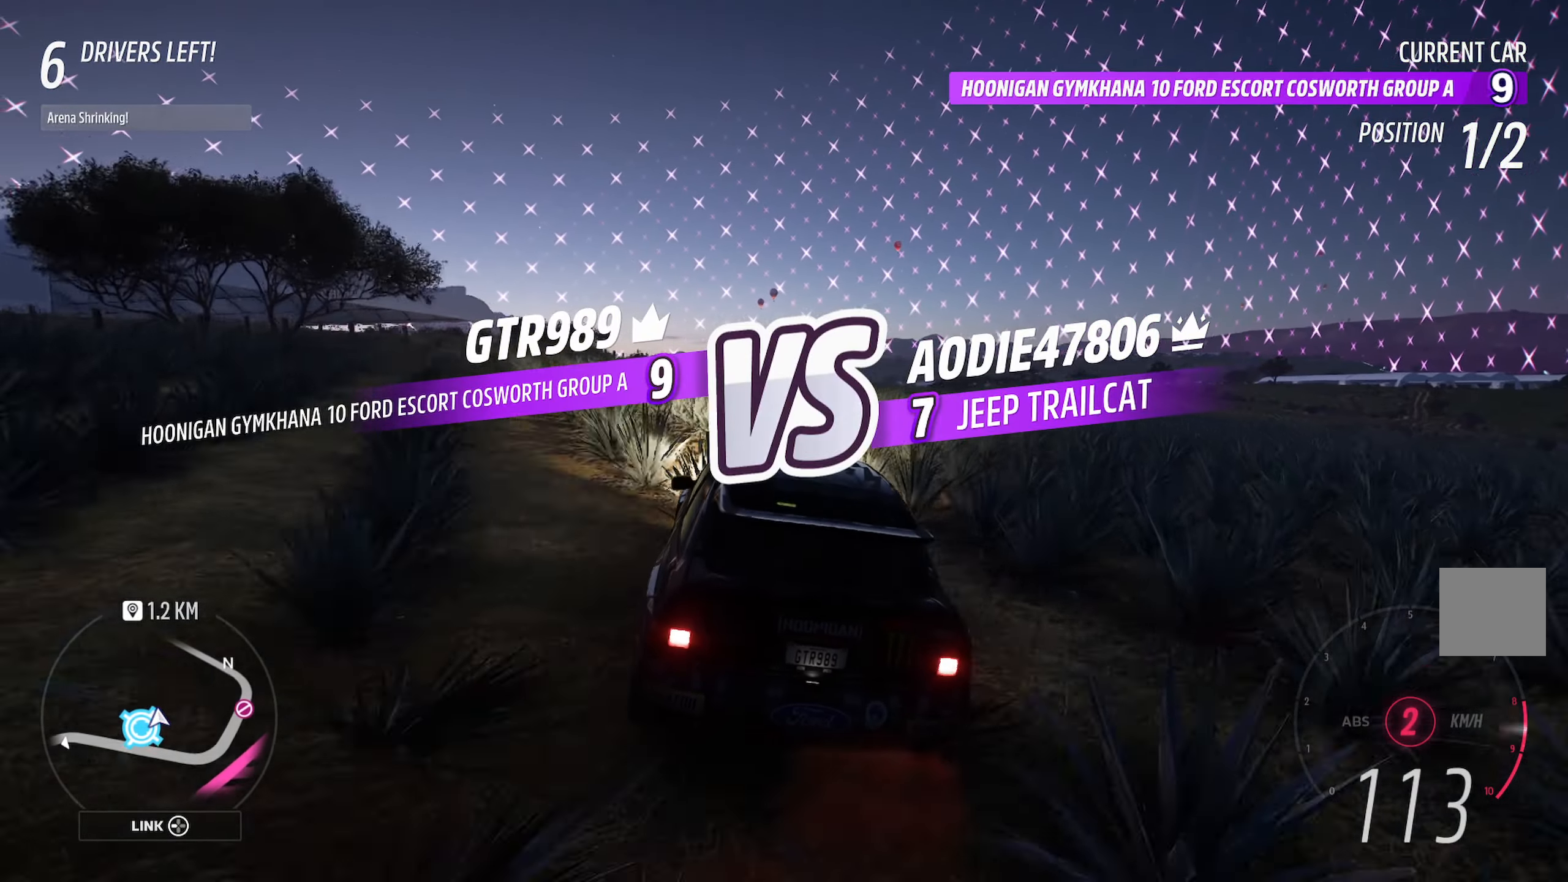
{"buttons": ["A"], "left_stick": "right", "right_stick": "center", "events": [[233, "left_stick", "center"], [417, "left_stick", "right"]]}
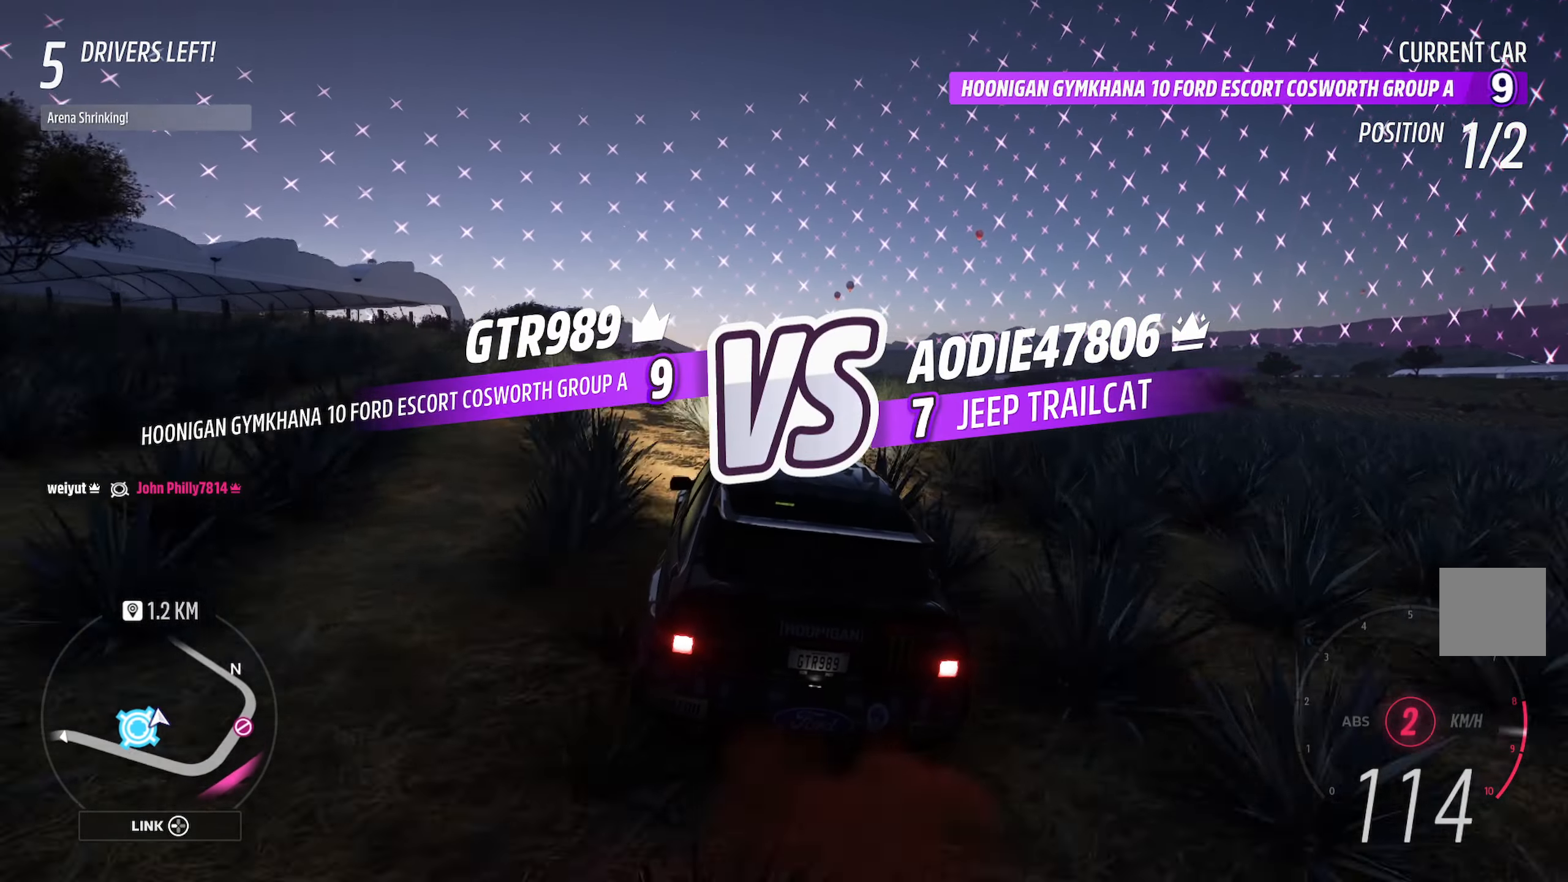
{"buttons": ["A"], "left_stick": "center", "right_stick": "center", "events": [[17, "R2", "down"], [17, "left_stick", "center"], [133, "R2", "up"], [250, "left_stick", "left"], [400, "left_stick", "center"]]}
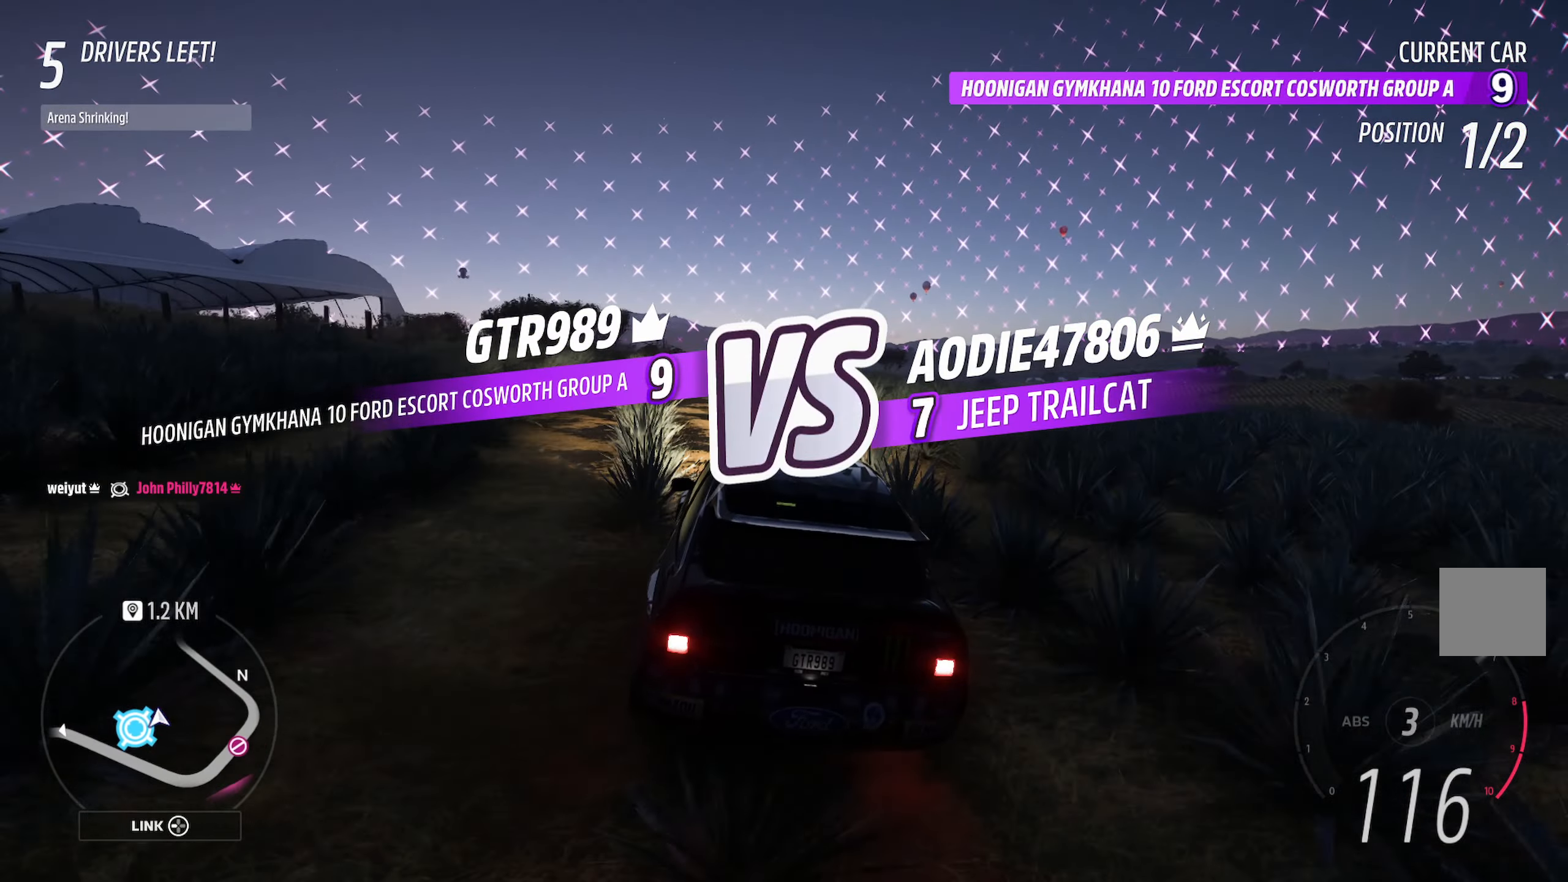
{"buttons": ["A"], "left_stick": "center", "right_stick": "center", "events": [[83, "left_stick", "right"], [233, "left_stick", "center"], [417, "left_stick", "right"], [467, "left_stick", "center"]]}
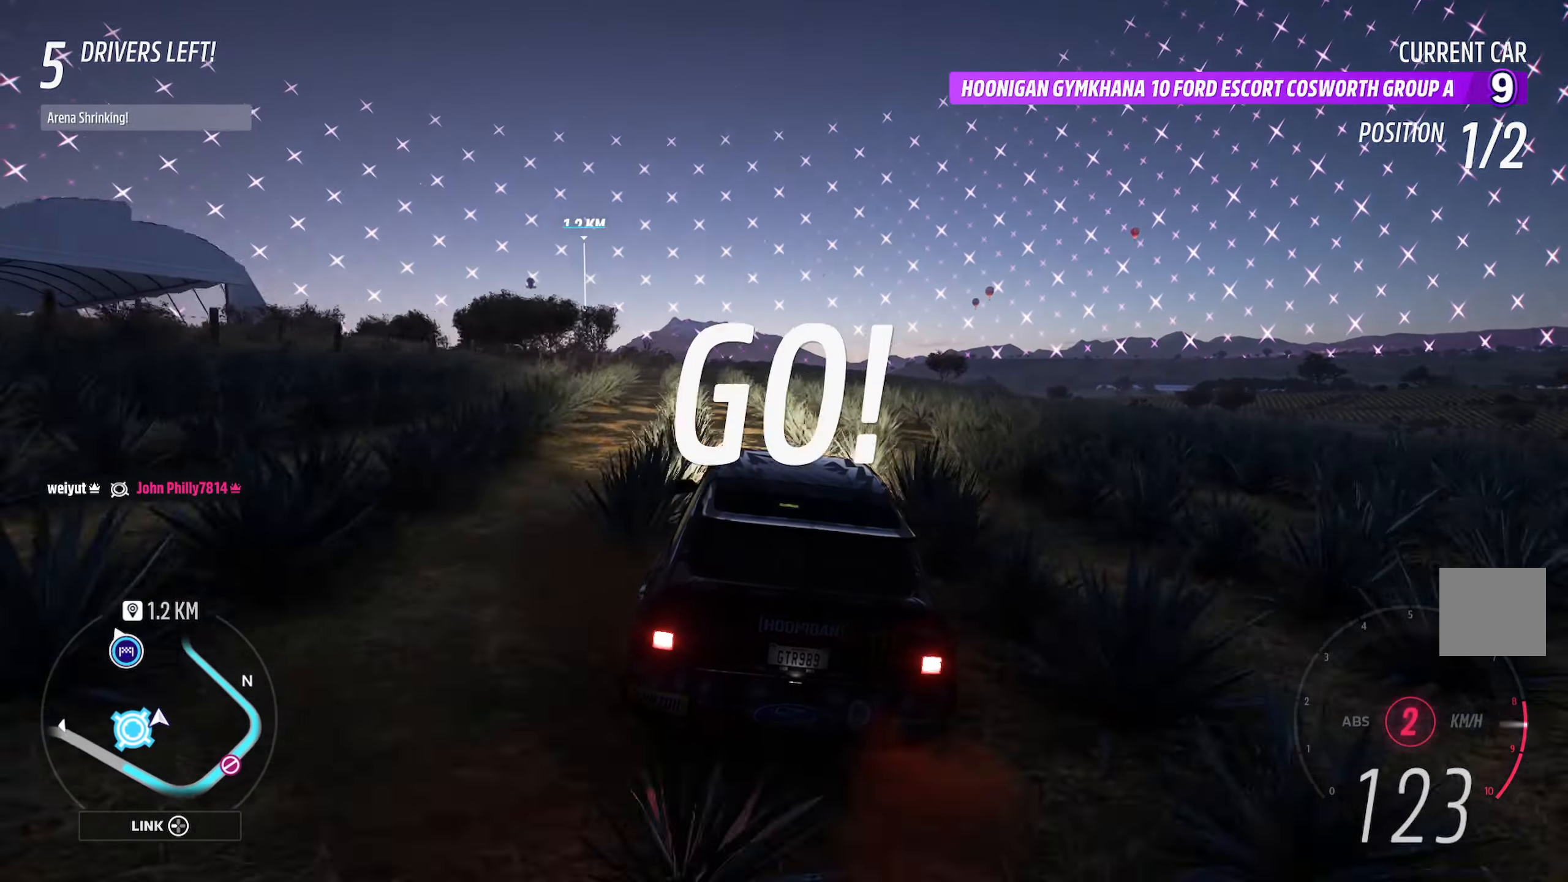
{"buttons": ["A"], "left_stick": "left", "right_stick": "center", "events": [[33, "left_stick", "left"], [233, "left_stick", "center"], [333, "left_stick", "left"]]}
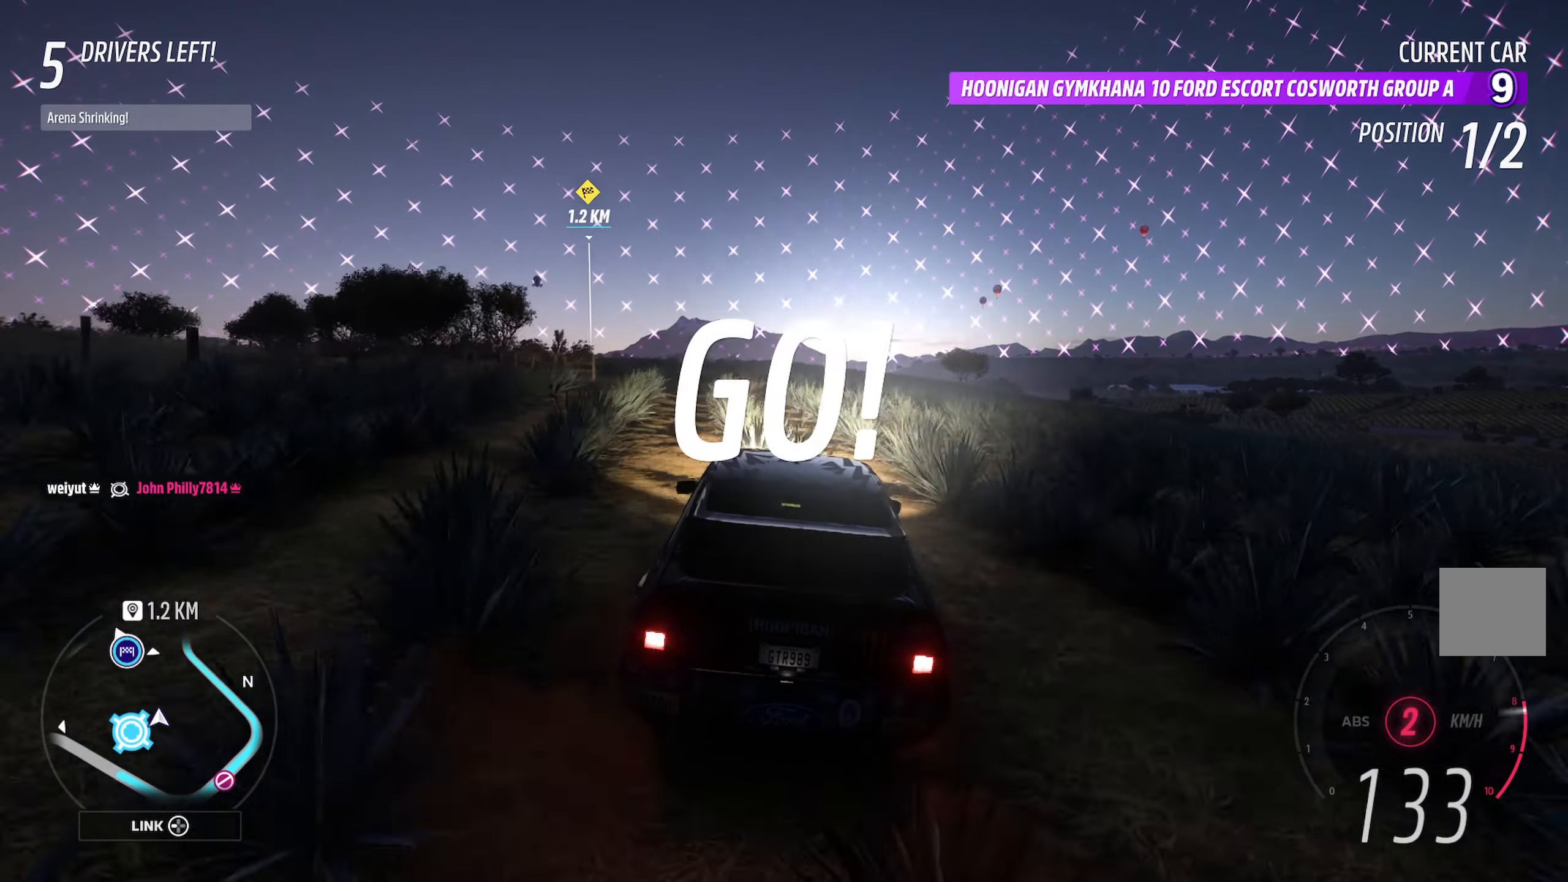
{"buttons": ["A"], "left_stick": "left", "right_stick": "center", "events": [[167, "R2", "down"], [233, "left_stick", "center"], [283, "R2", "up"], [483, "left_stick", "left"]]}